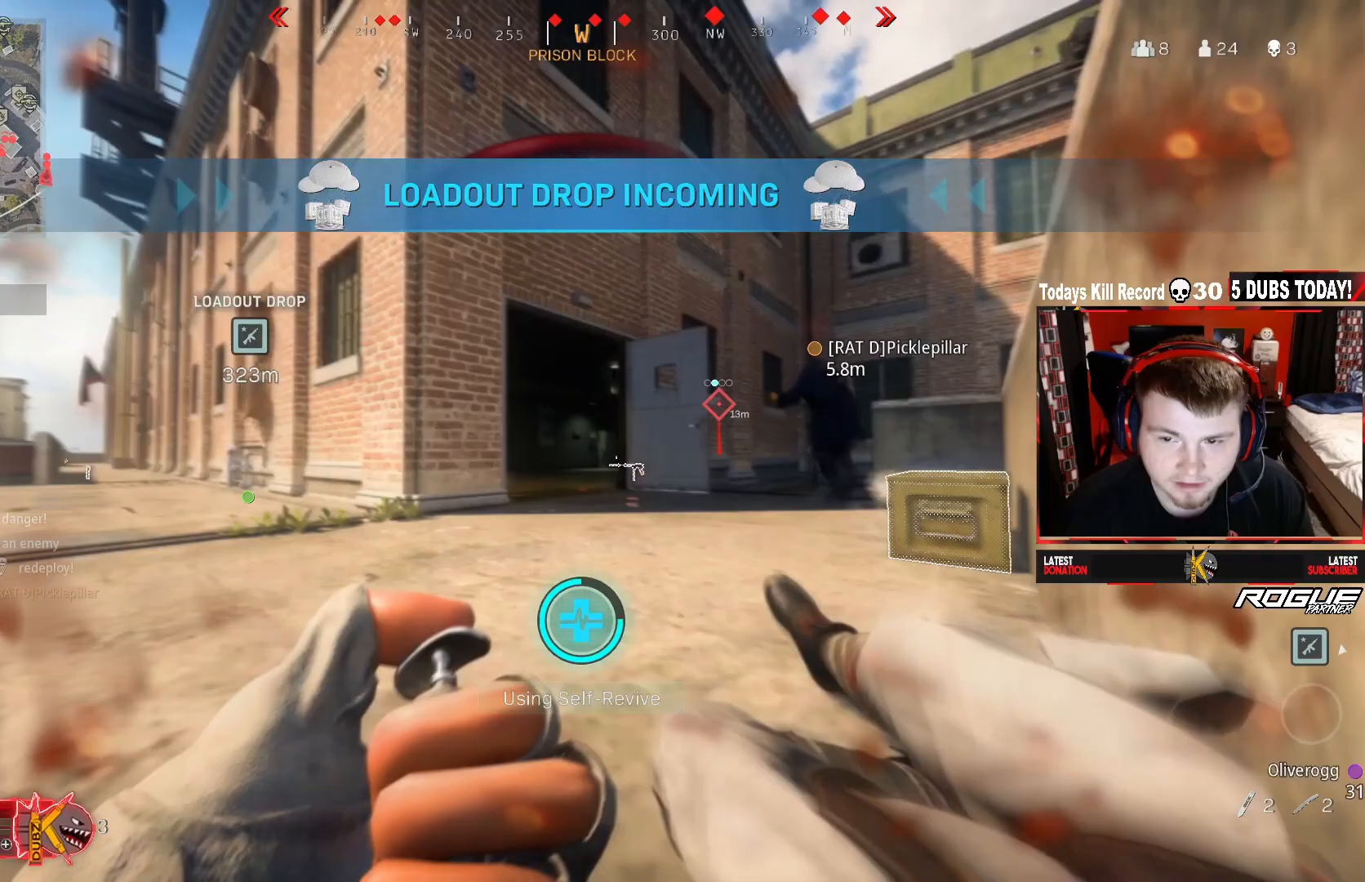
Gameplay with a controller (Xbox layout); each line is a JSON object with the inputs held at the frame after it. "events" lists button and stick changes between this image and that frame as [ms after this image, input, new state], when the widget could be followed in between.
{"buttons": ["Y"], "left_stick": "down", "right_stick": "center", "events": [[208, "right_stick", "center"], [333, "left_stick", "down"]]}
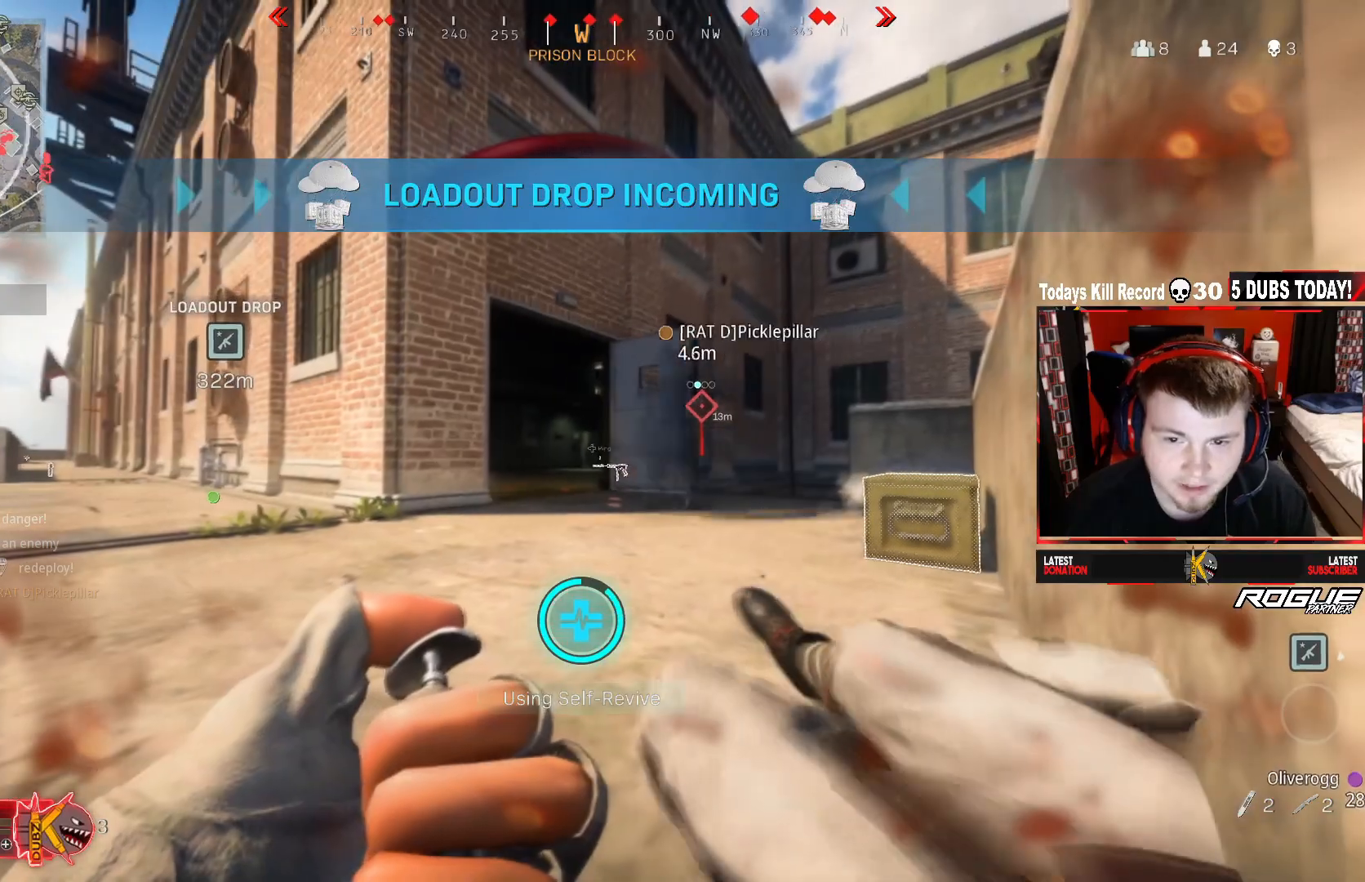
{"buttons": ["Y"], "left_stick": "center", "right_stick": "center", "events": [[500, "left_stick", "center"]]}
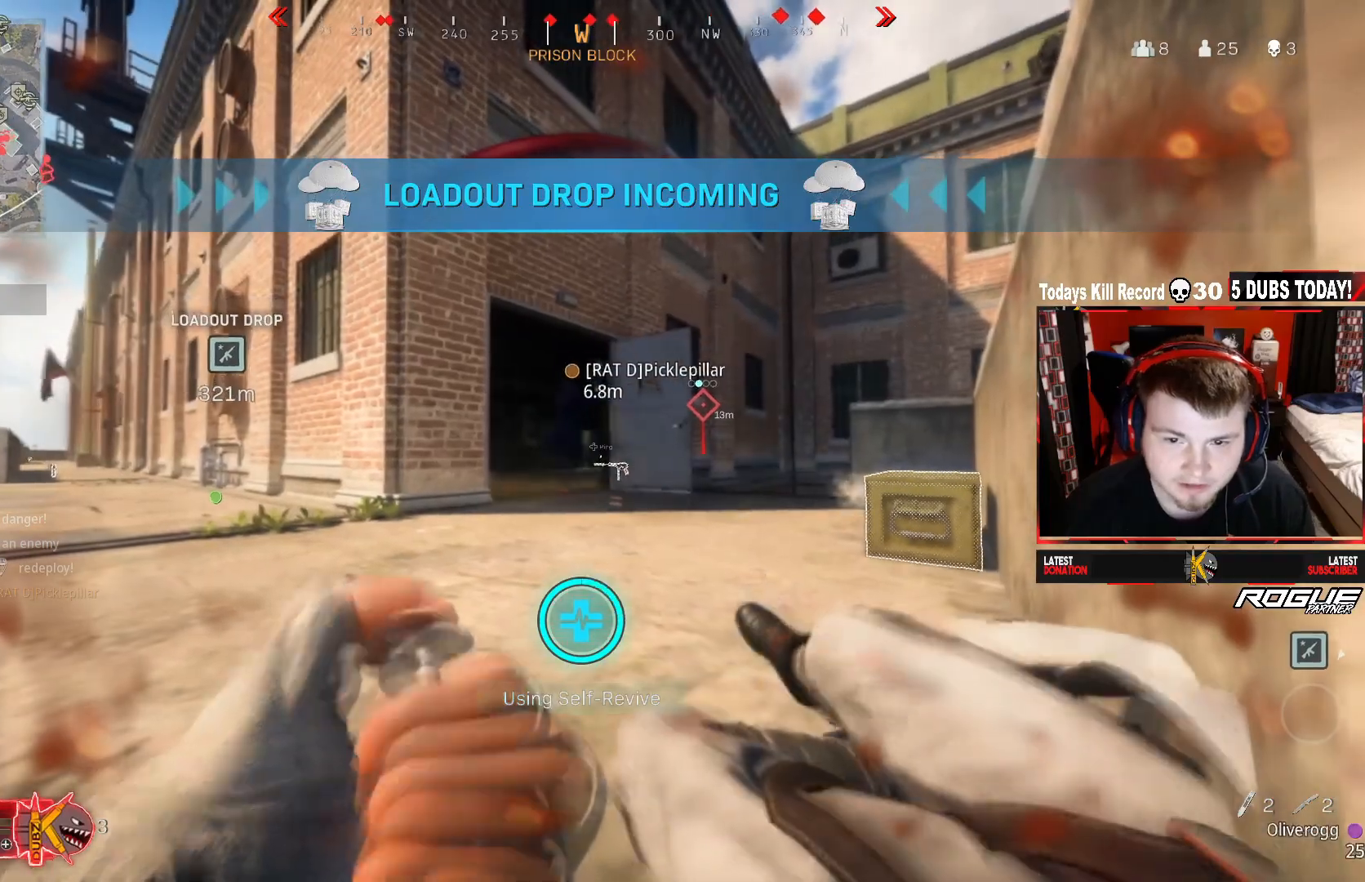
{"buttons": ["Y"], "left_stick": "down-left", "right_stick": "center", "events": [[417, "left_stick", "down-left"]]}
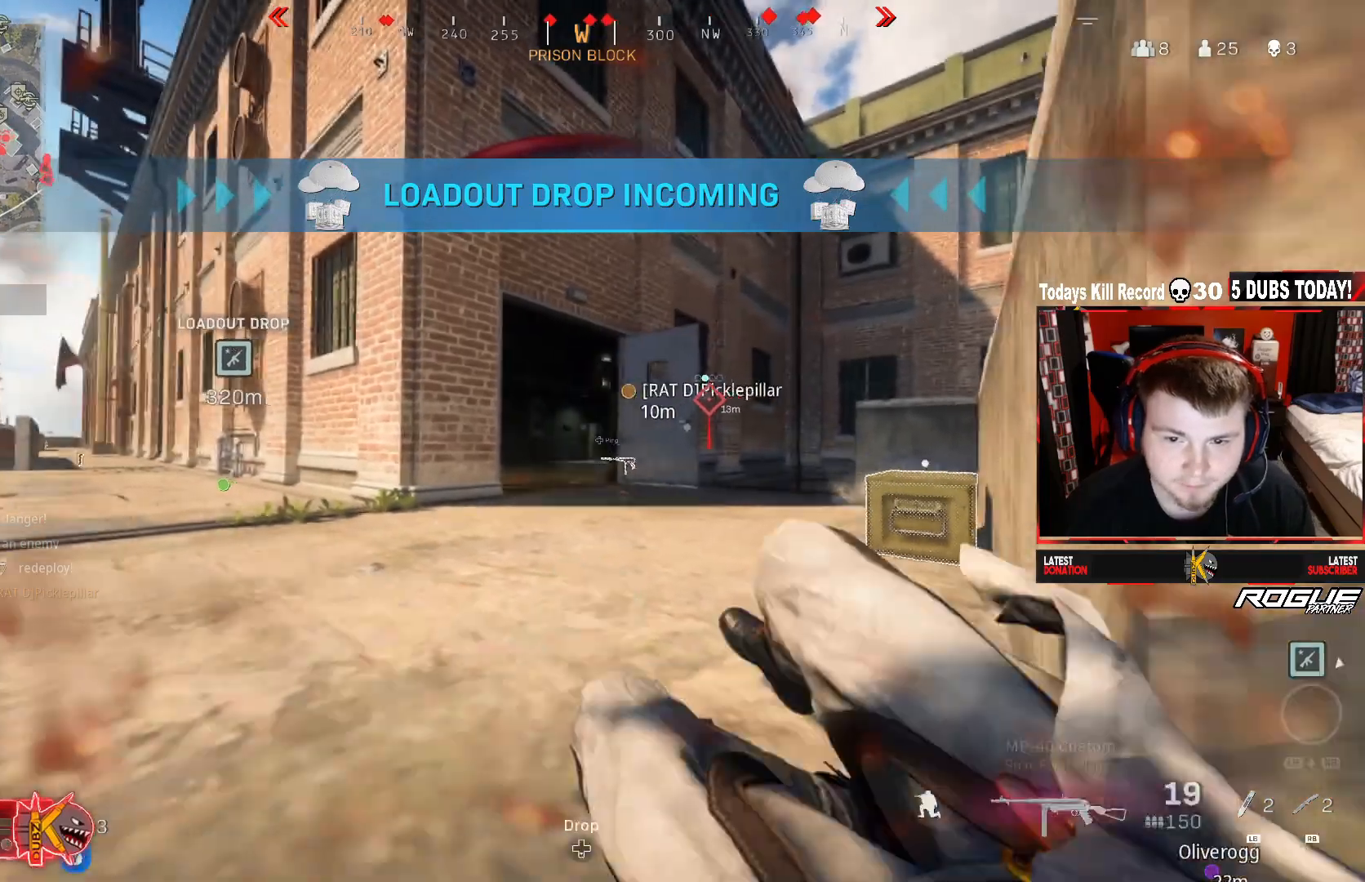
{"buttons": ["Y"], "left_stick": "up-left", "right_stick": "center", "events": [[167, "left_stick", "up-left"], [208, "Y", "up"], [250, "L3", "down"], [250, "right_stick", "left"], [375, "right_stick", "center"], [417, "L3", "up"], [500, "Y", "down"]]}
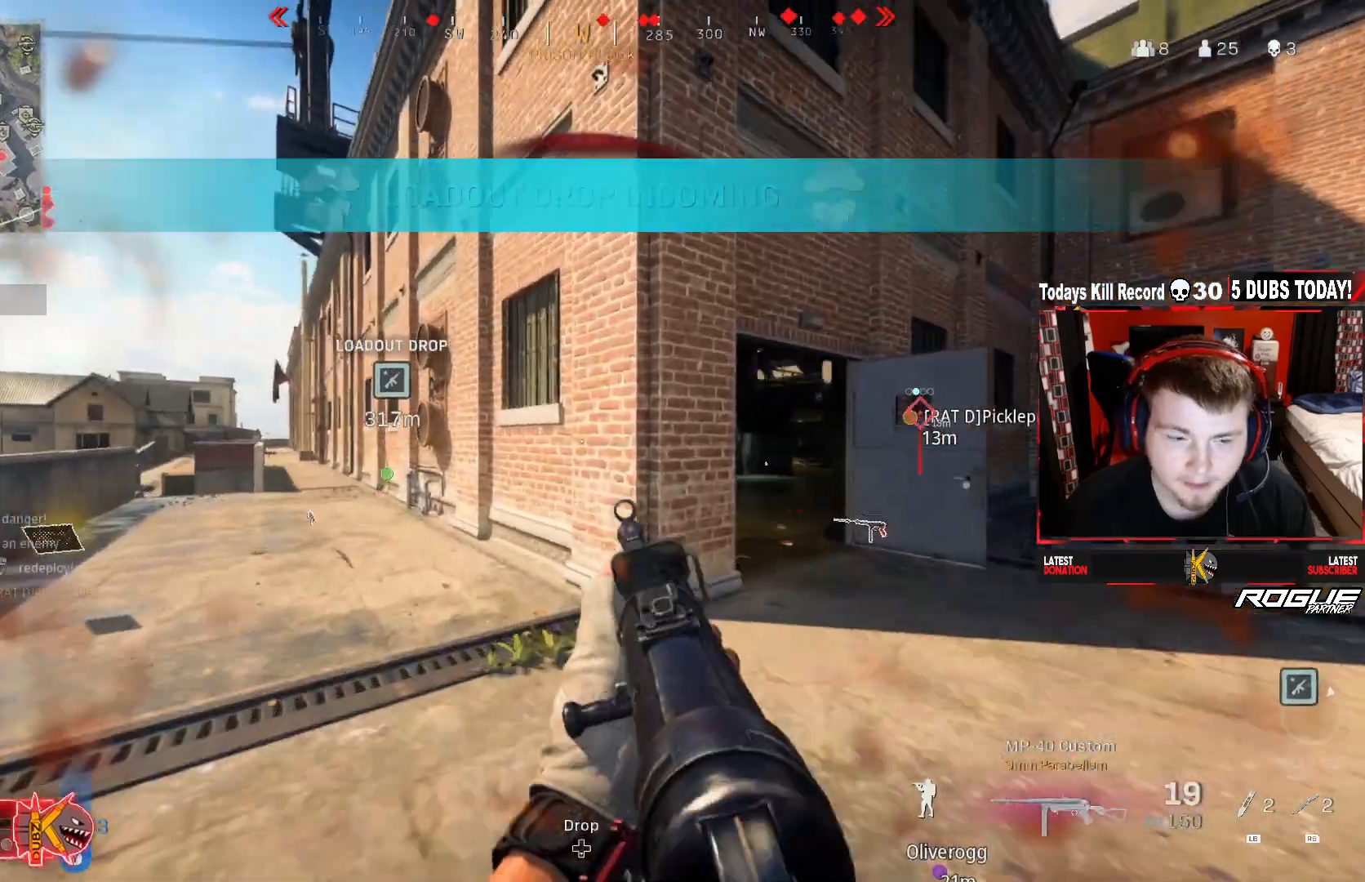
{"buttons": ["Y"], "left_stick": "up-left", "right_stick": "center", "events": [[250, "right_stick", "down-left"], [333, "R3", "down"], [333, "right_stick", "left"], [458, "right_stick", "center"], [500, "R3", "up"]]}
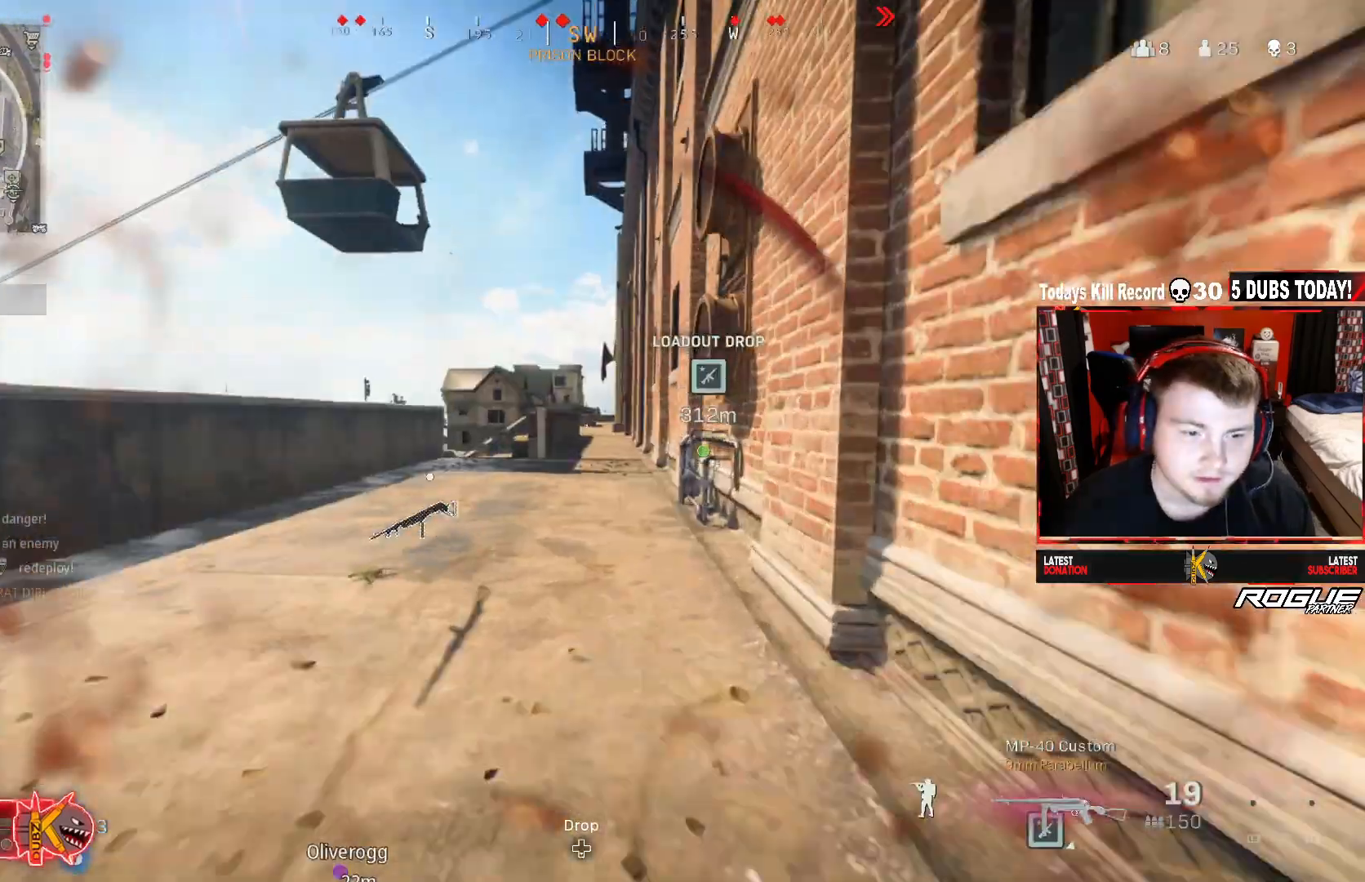
{"buttons": ["Y"], "left_stick": "up", "right_stick": "center", "events": [[125, "left_stick", "center"], [167, "R3", "down"], [292, "left_stick", "up"], [333, "A", "down"], [333, "R3", "up"], [333, "right_stick", "left"], [458, "right_stick", "center"], [500, "A", "up"]]}
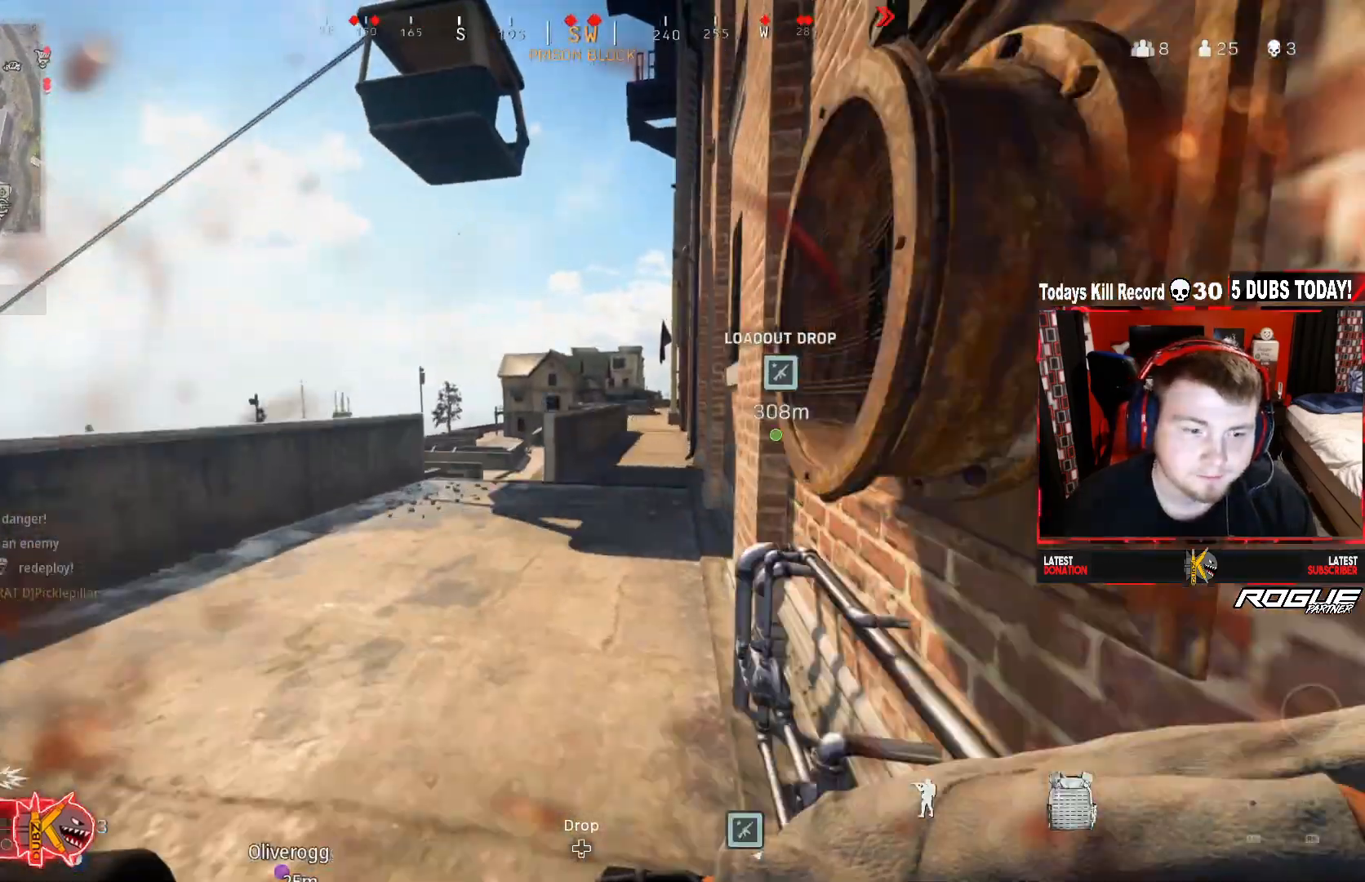
{"buttons": ["Y"], "left_stick": "down-right", "right_stick": "left", "events": [[333, "left_stick", "up-right"], [458, "right_stick", "left"], [500, "left_stick", "down-right"]]}
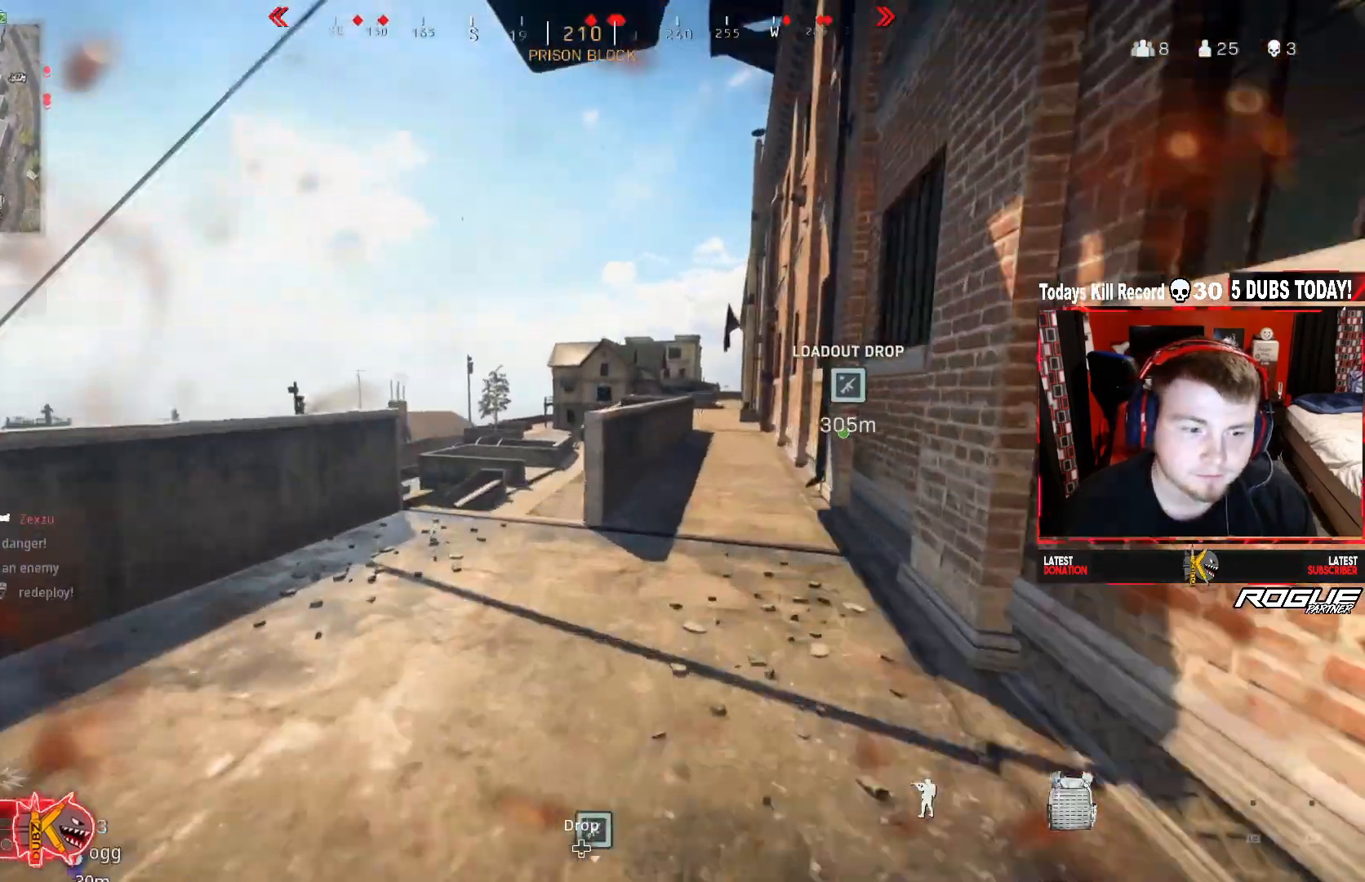
{"buttons": ["Y"], "left_stick": "up-left", "right_stick": "left", "events": [[250, "left_stick", "down-left"], [292, "right_stick", "center"], [417, "left_stick", "up-left"], [500, "right_stick", "left"]]}
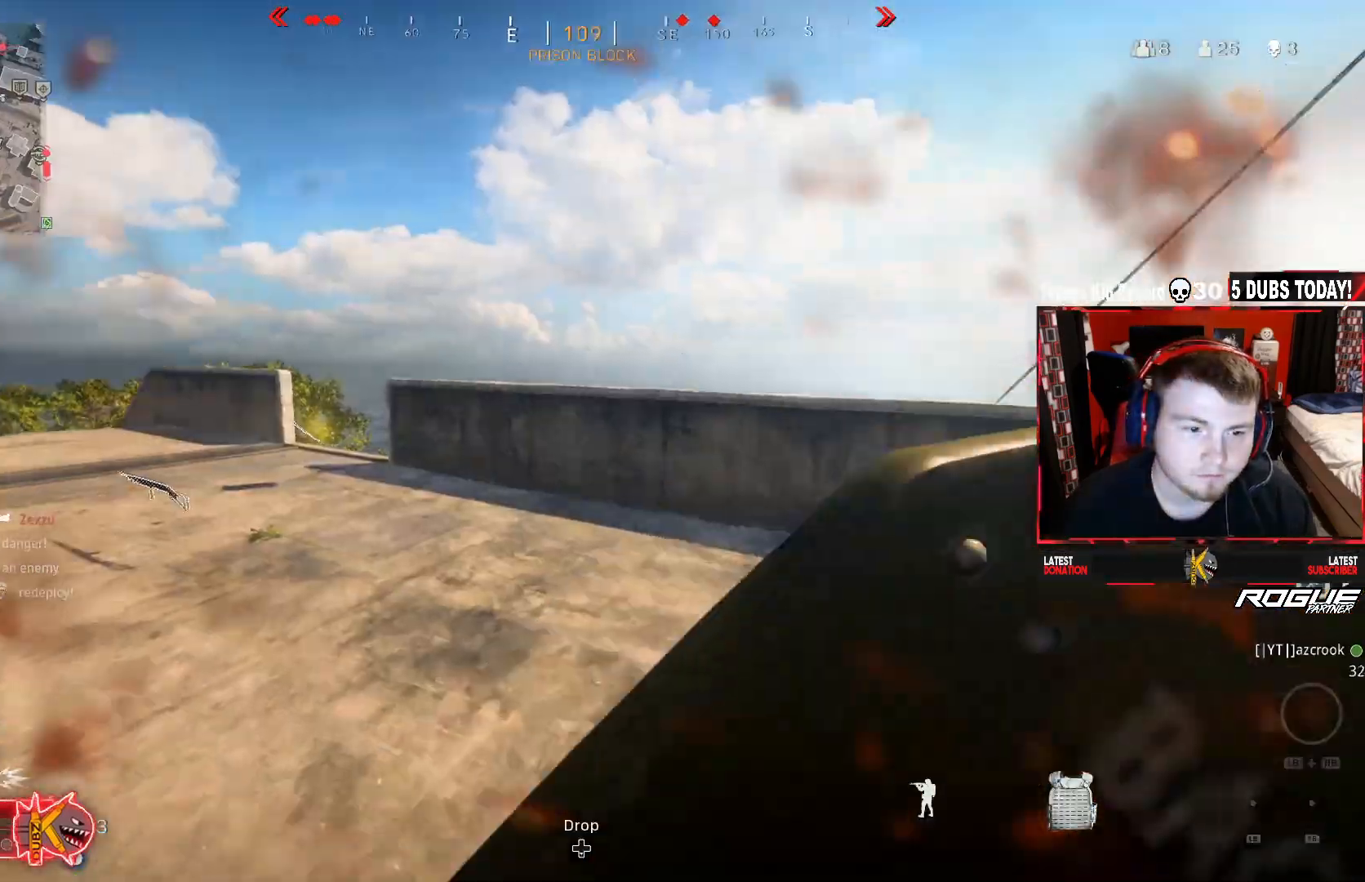
{"buttons": ["Y"], "left_stick": "up", "right_stick": "left", "events": [[208, "right_stick", "center"], [250, "left_stick", "up"], [333, "right_stick", "left"]]}
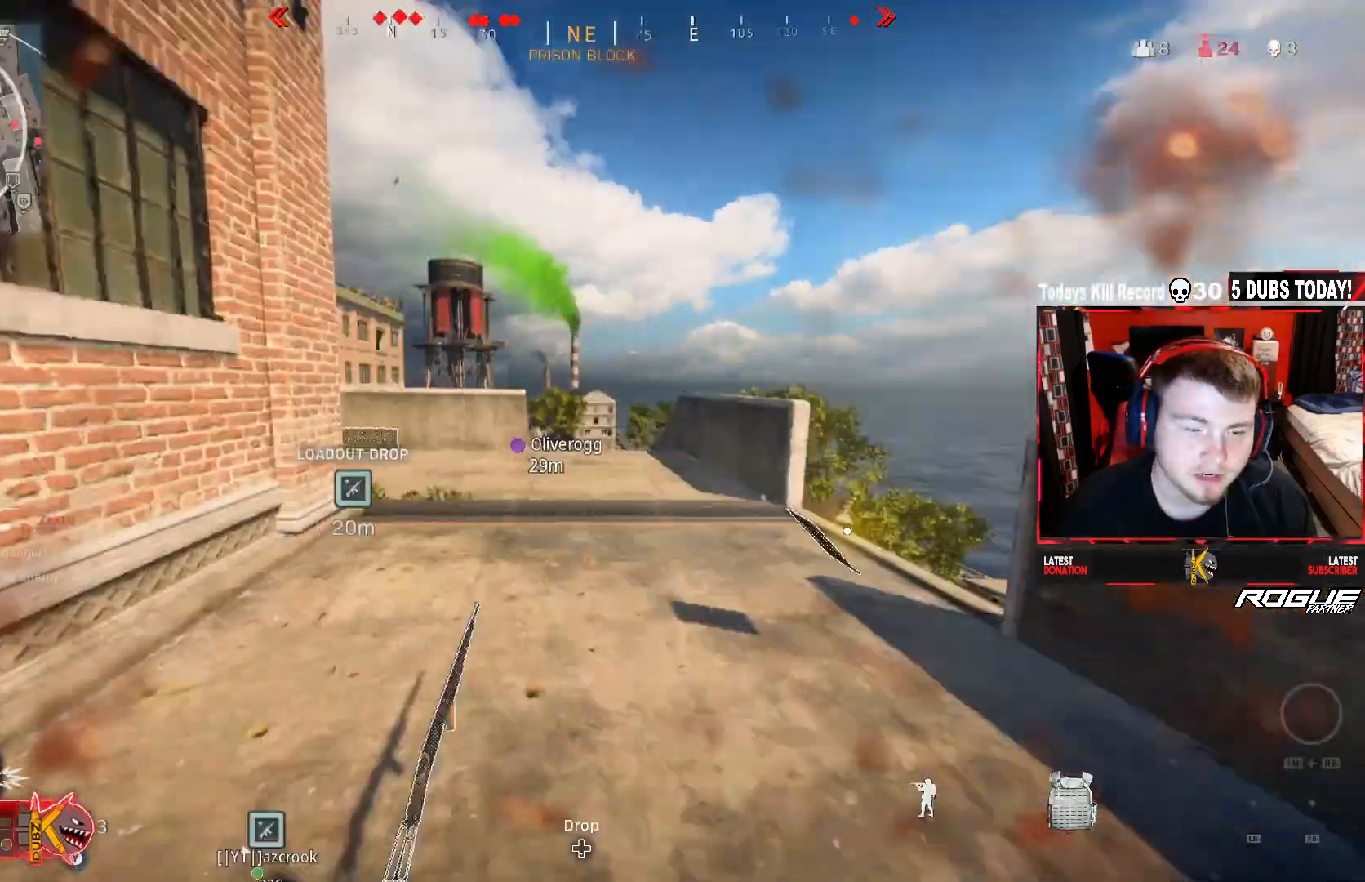
{"buttons": [], "left_stick": "up", "right_stick": "center", "events": [[458, "Y", "up"], [500, "right_stick", "center"]]}
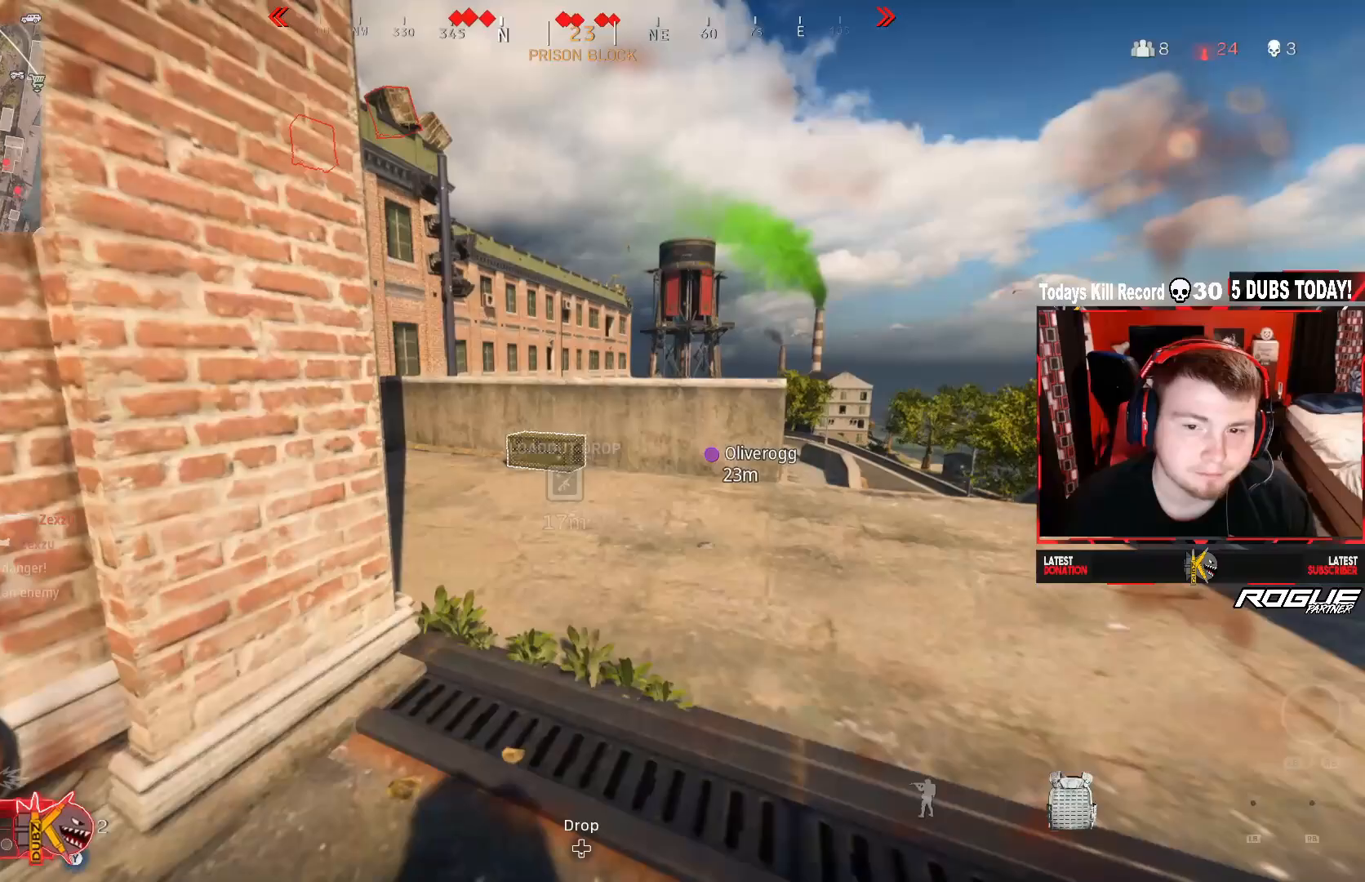
{"buttons": [], "left_stick": "down-right", "right_stick": "center", "events": [[250, "right_stick", "up-left"], [375, "right_stick", "center"], [500, "left_stick", "down-right"]]}
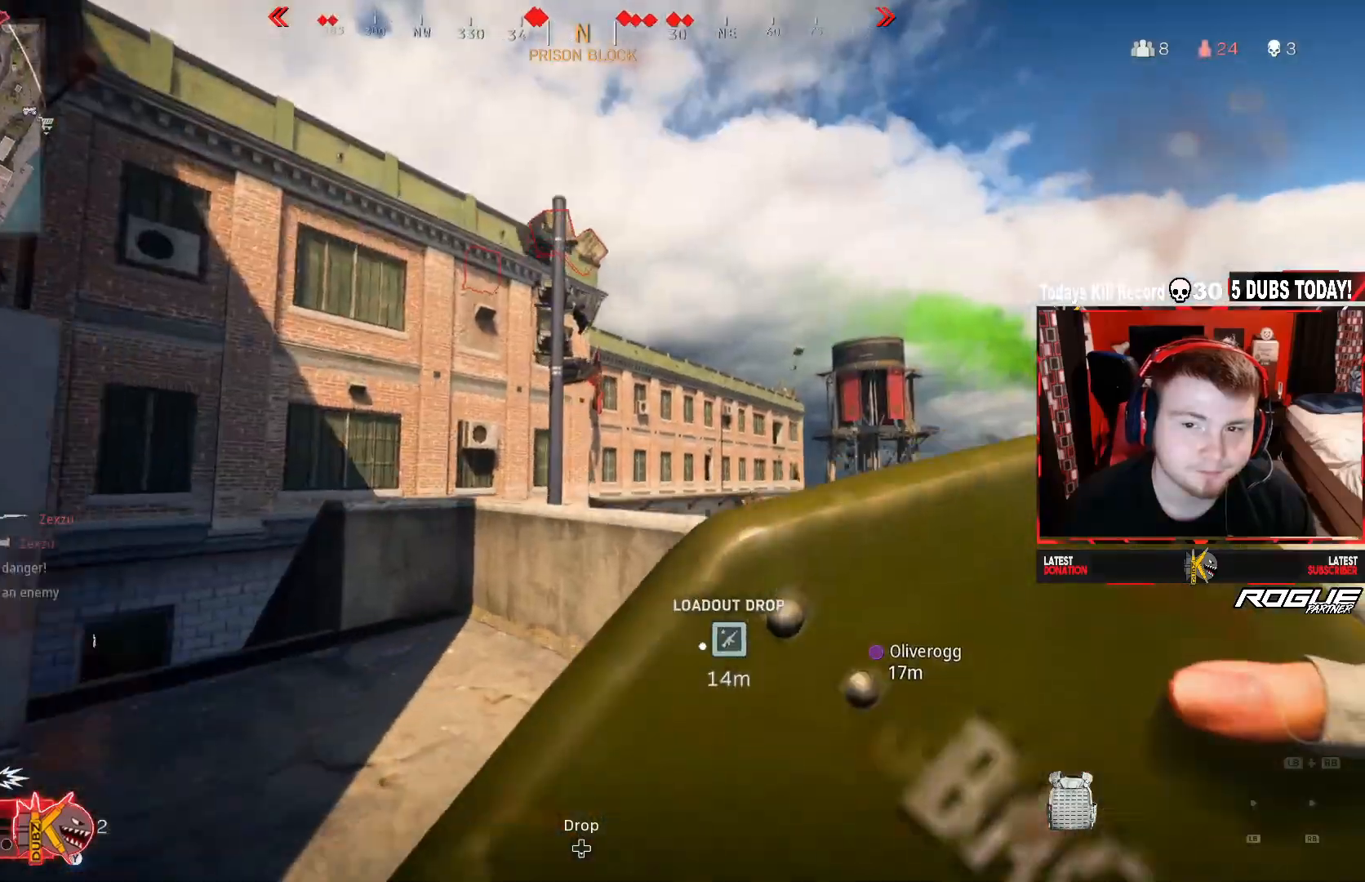
{"buttons": [], "left_stick": "right", "right_stick": "center", "events": [[417, "left_stick", "center"], [500, "left_stick", "right"]]}
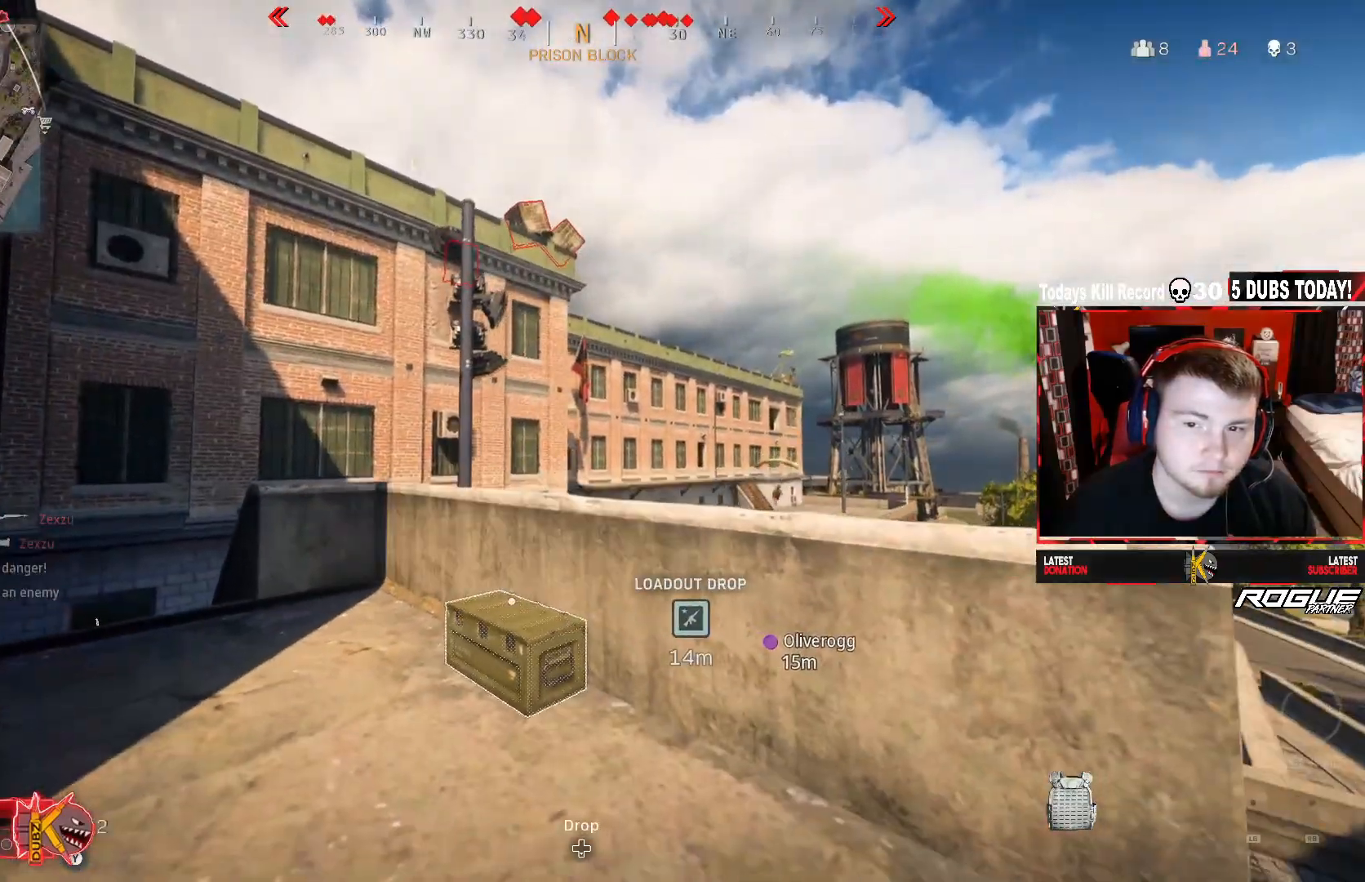
{"buttons": ["Y"], "left_stick": "down-right", "right_stick": "center", "events": [[83, "left_stick", "center"], [375, "left_stick", "down-right"], [500, "Y", "down"]]}
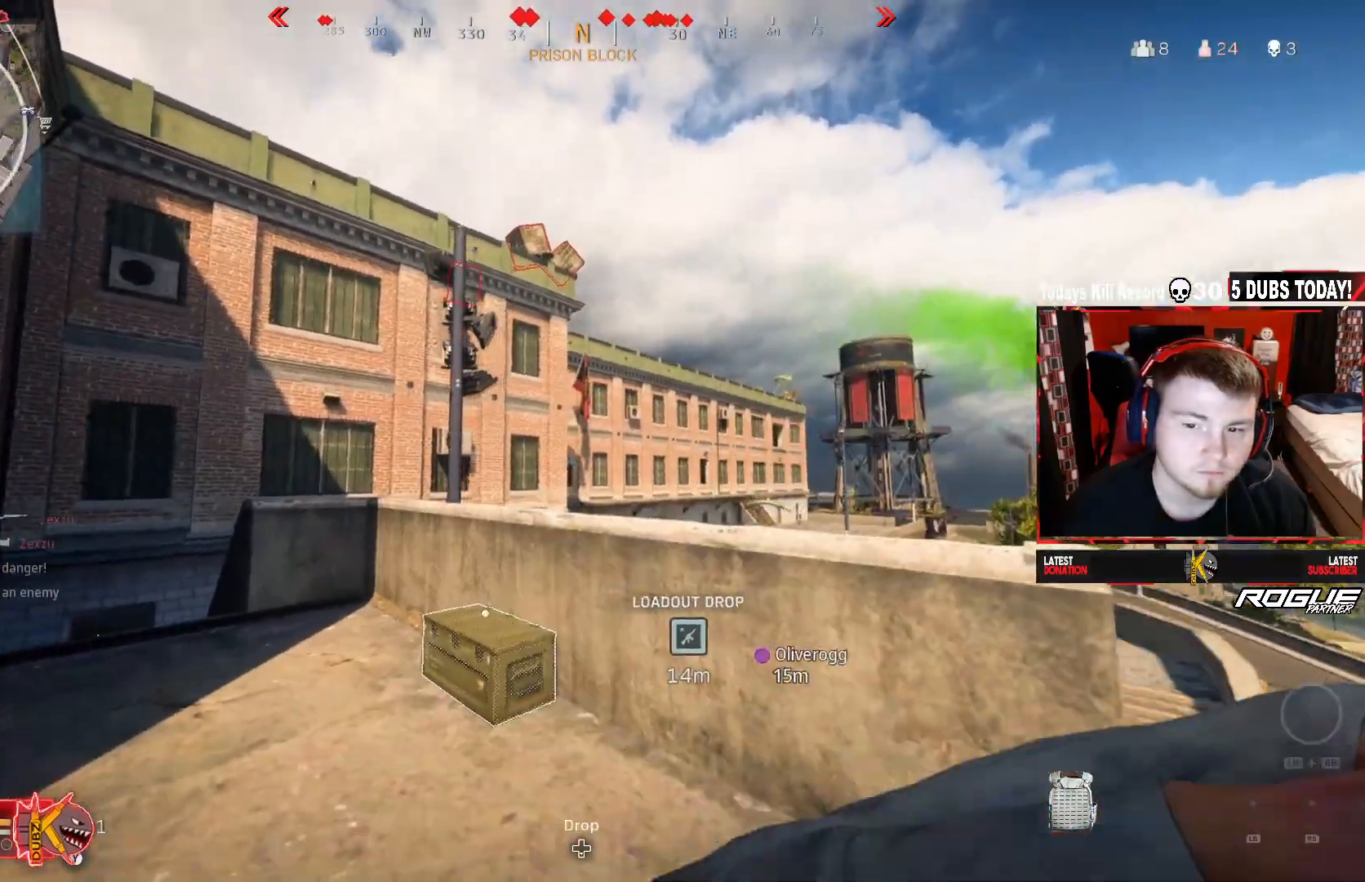
{"buttons": ["X"], "left_stick": "down-left", "right_stick": "center", "events": [[83, "Y", "up"], [167, "left_stick", "left"], [417, "X", "down"], [417, "left_stick", "down-left"]]}
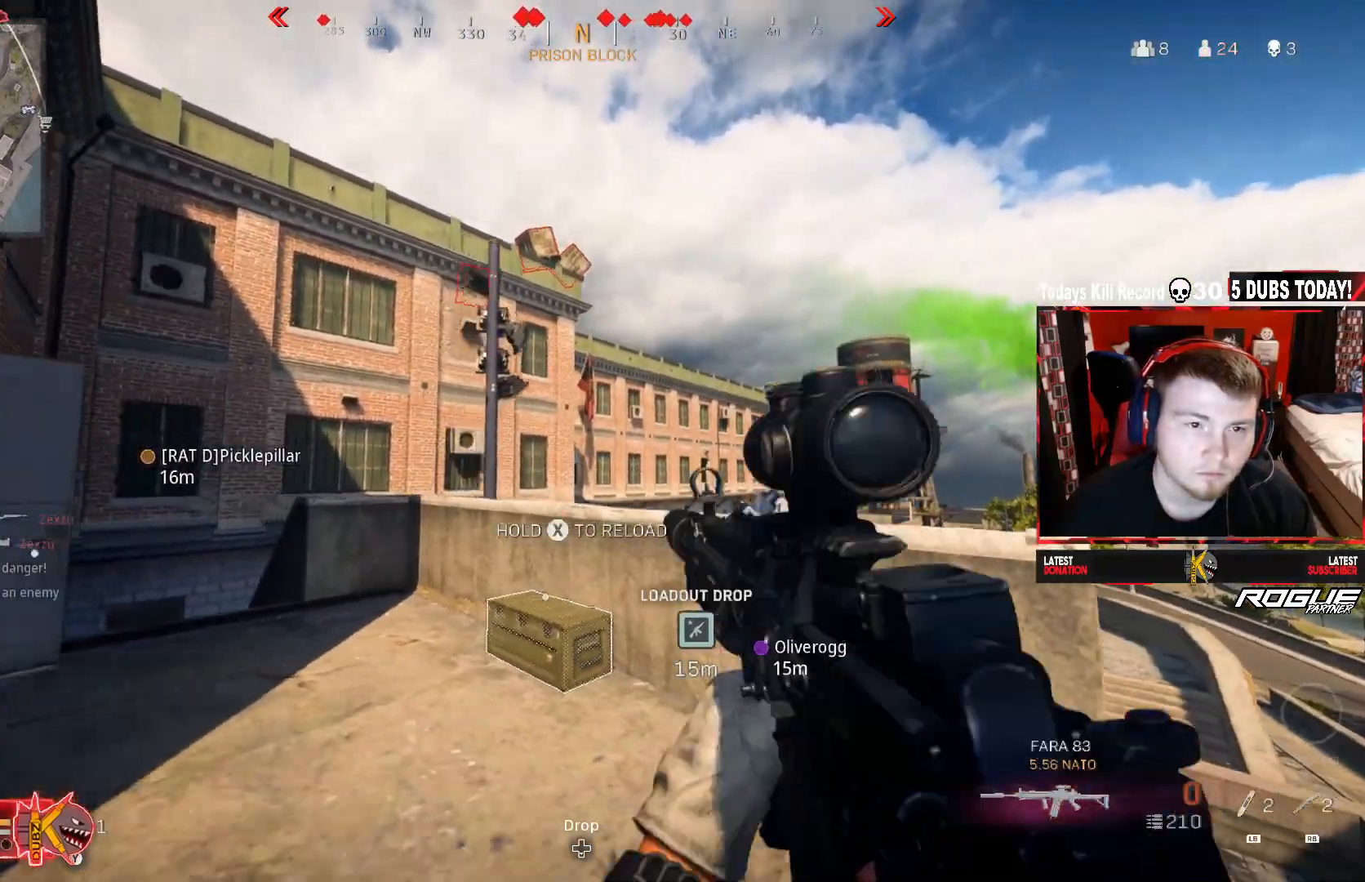
{"buttons": [], "left_stick": "up-left", "right_stick": "down-right", "events": [[250, "X", "up"], [250, "left_stick", "up"], [375, "left_stick", "up-left"], [500, "right_stick", "down-right"]]}
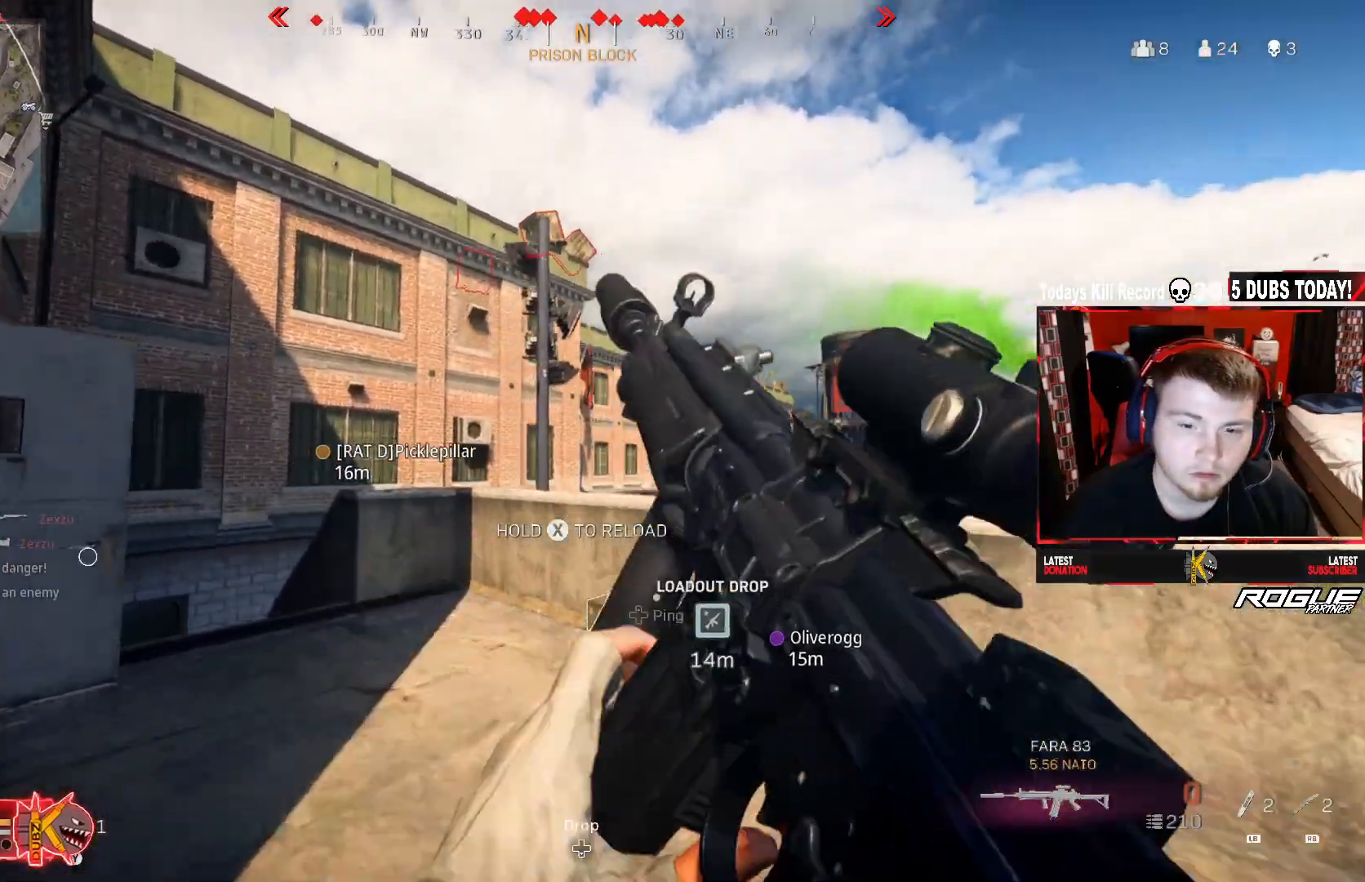
{"buttons": [], "left_stick": "right", "right_stick": "center", "events": [[125, "left_stick", "left"], [125, "right_stick", "center"], [208, "R3", "down"], [333, "R3", "up"], [333, "left_stick", "right"]]}
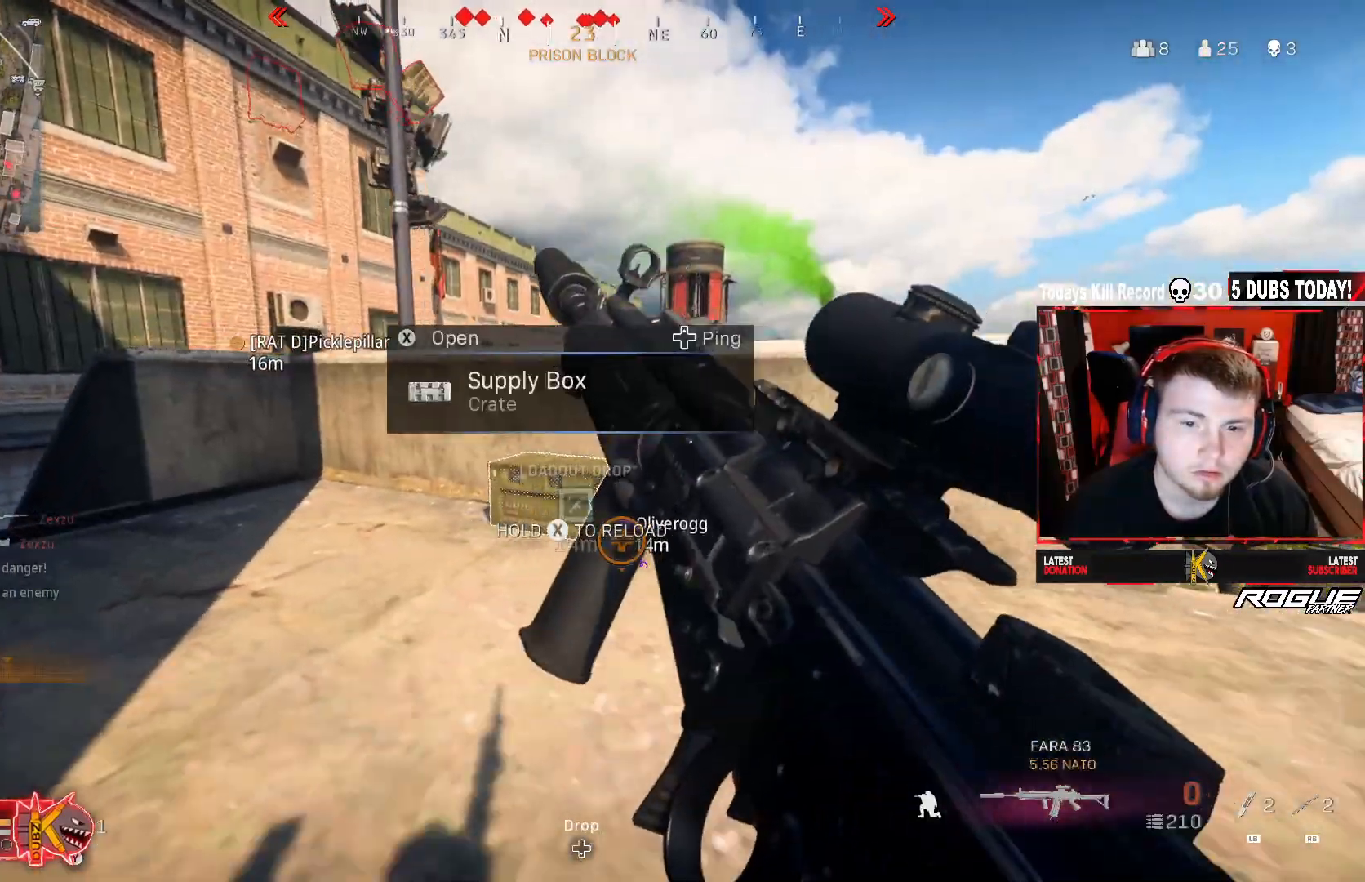
{"buttons": ["L2"], "left_stick": "up-right", "right_stick": "down-right", "events": [[83, "A", "down"], [167, "L2", "down"], [167, "right_stick", "down"], [208, "A", "up"], [292, "right_stick", "center"], [458, "right_stick", "down-right"], [500, "left_stick", "up-right"]]}
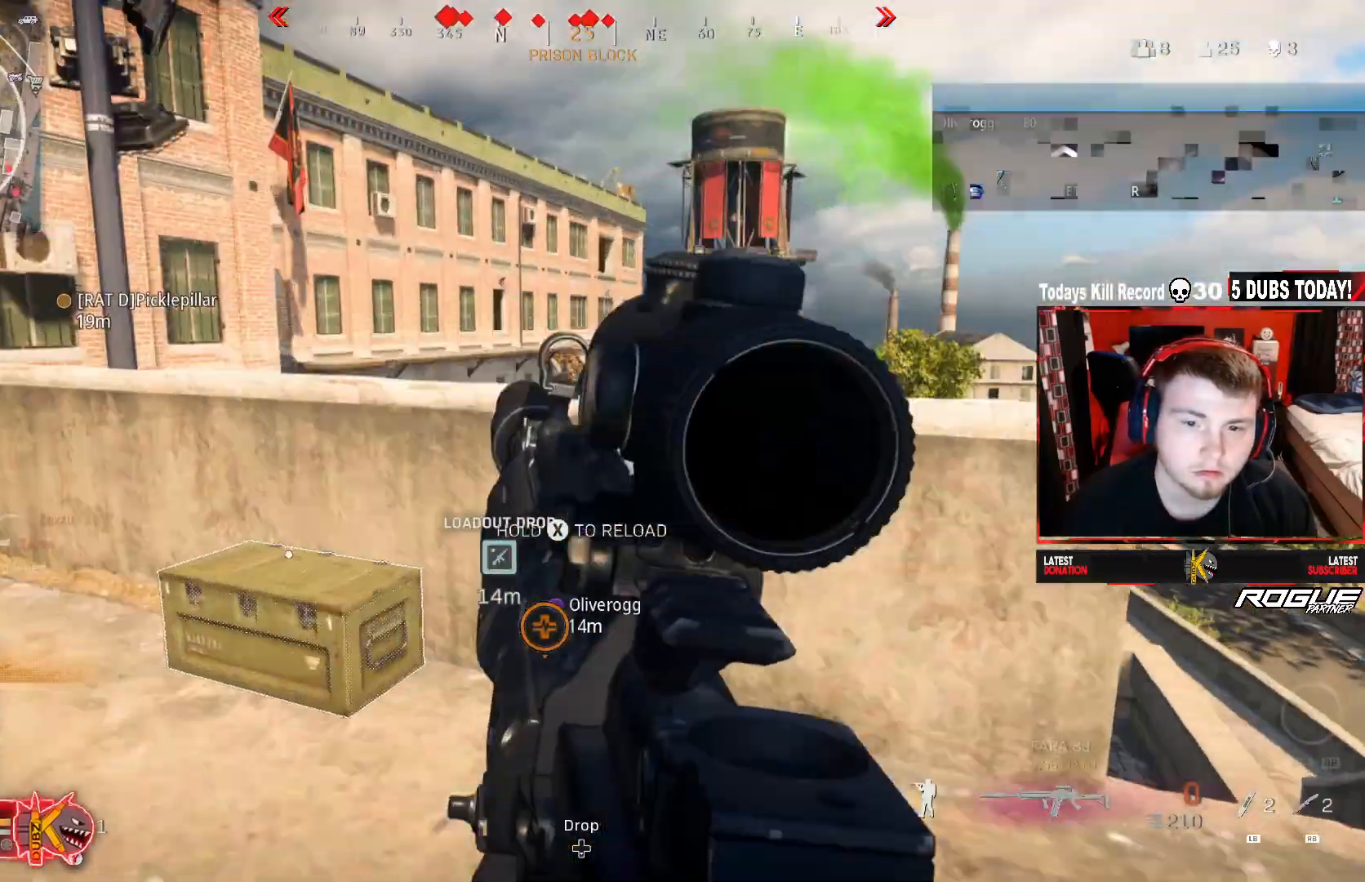
{"buttons": ["L2"], "left_stick": "up", "right_stick": "center", "events": [[83, "right_stick", "up-right"], [208, "right_stick", "center"], [333, "left_stick", "up"]]}
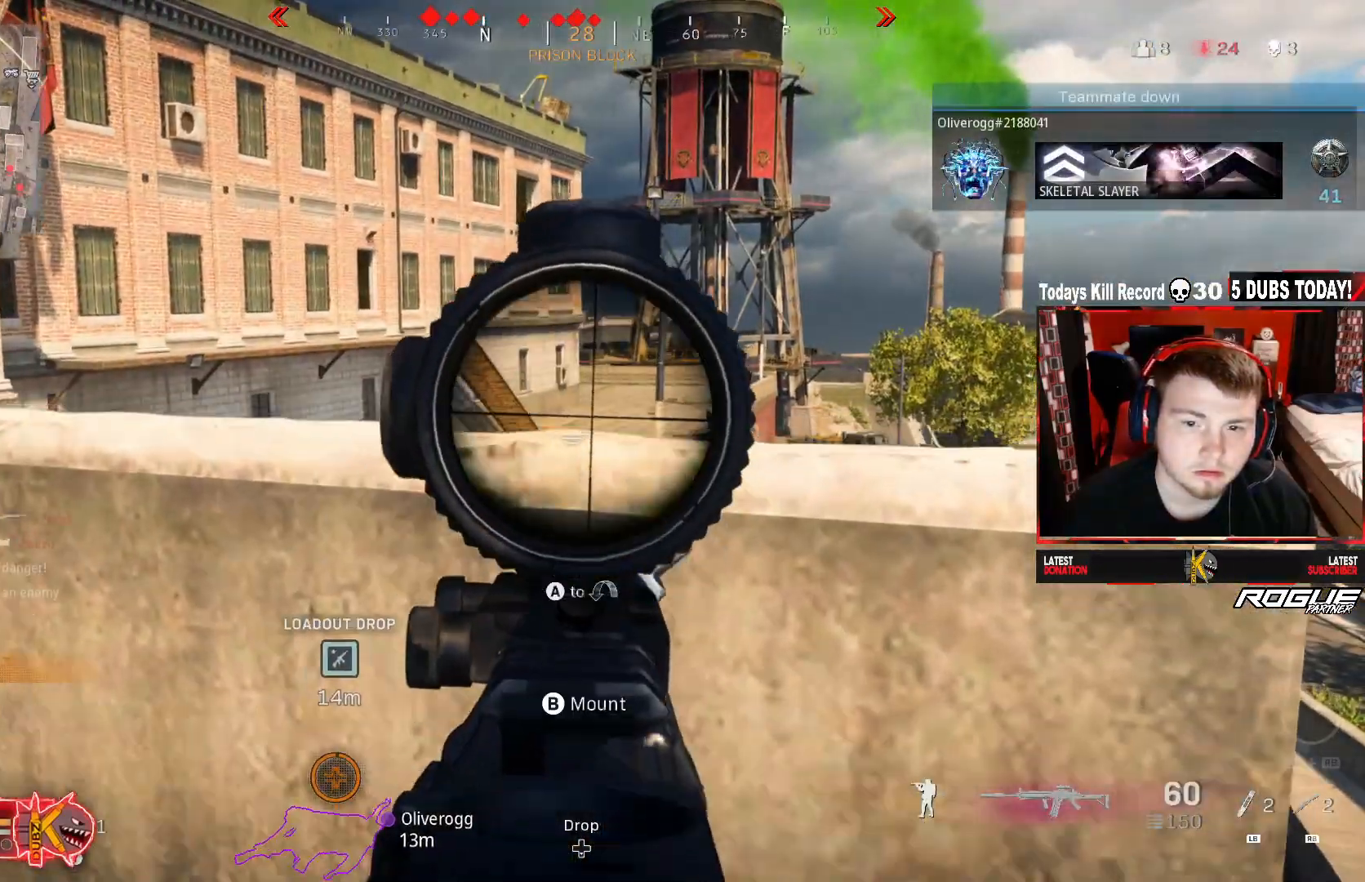
{"buttons": ["L2"], "left_stick": "up-right", "right_stick": "down-right", "events": [[42, "right_stick", "left"], [83, "left_stick", "up-right"], [292, "right_stick", "center"], [375, "right_stick", "right"], [458, "right_stick", "down-right"]]}
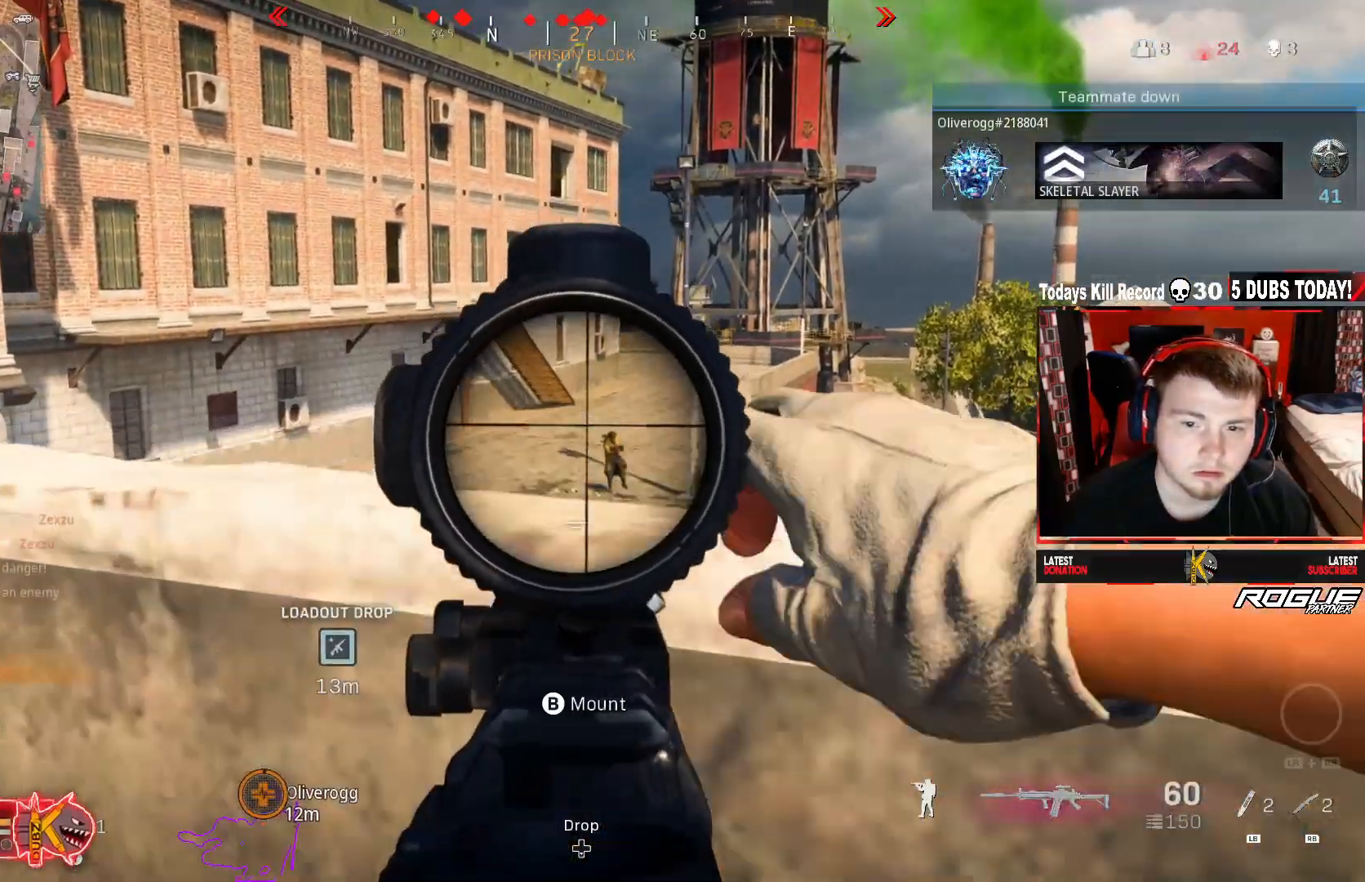
{"buttons": ["L2", "R2"], "left_stick": "down", "right_stick": "left", "events": [[42, "R2", "down"], [208, "left_stick", "up"], [333, "left_stick", "center"], [333, "right_stick", "left"], [417, "left_stick", "down"]]}
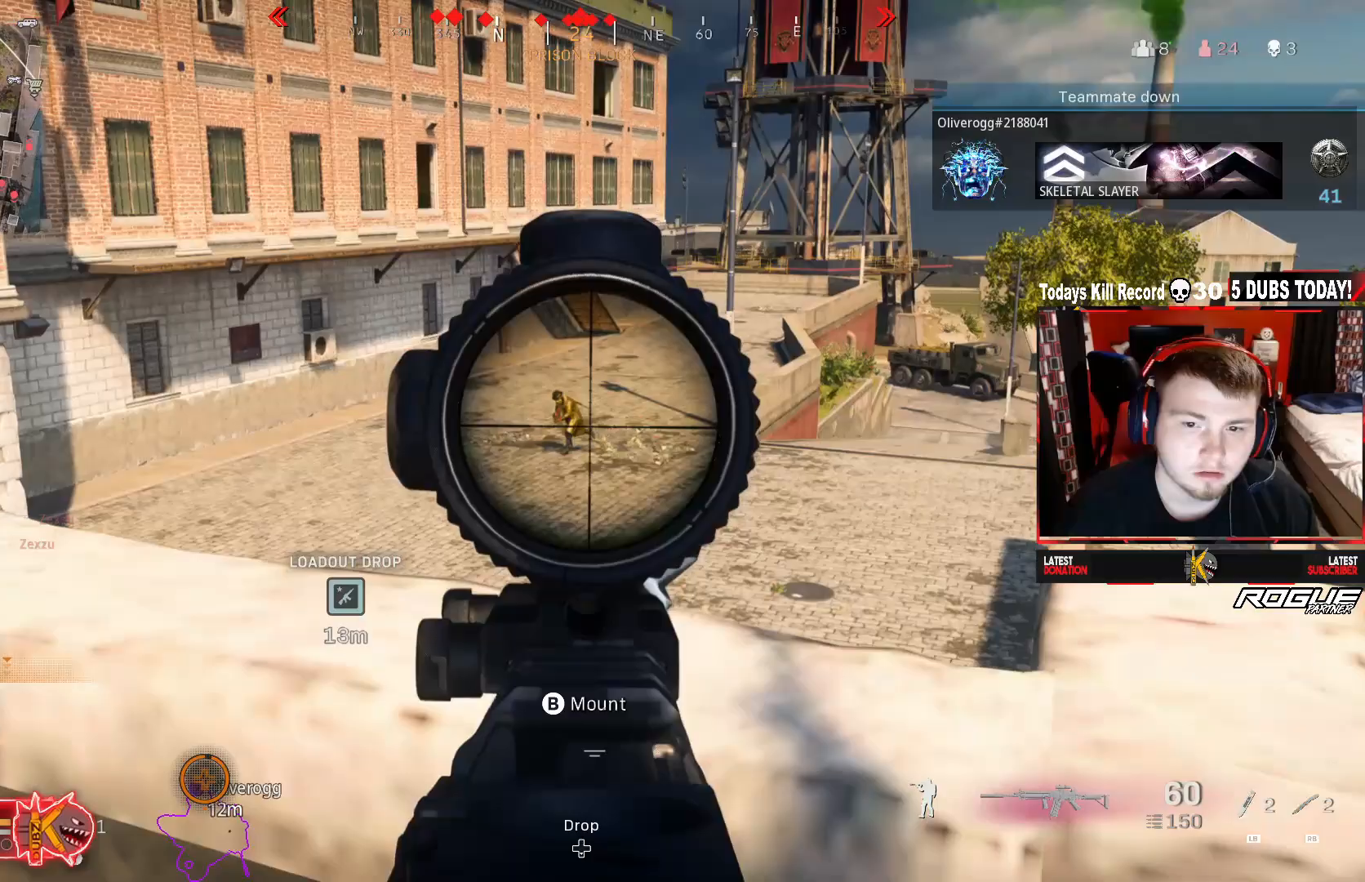
{"buttons": ["L2", "R2"], "left_stick": "right", "right_stick": "left", "events": [[125, "right_stick", "center"], [167, "left_stick", "up-left"], [208, "right_stick", "left"], [375, "left_stick", "right"]]}
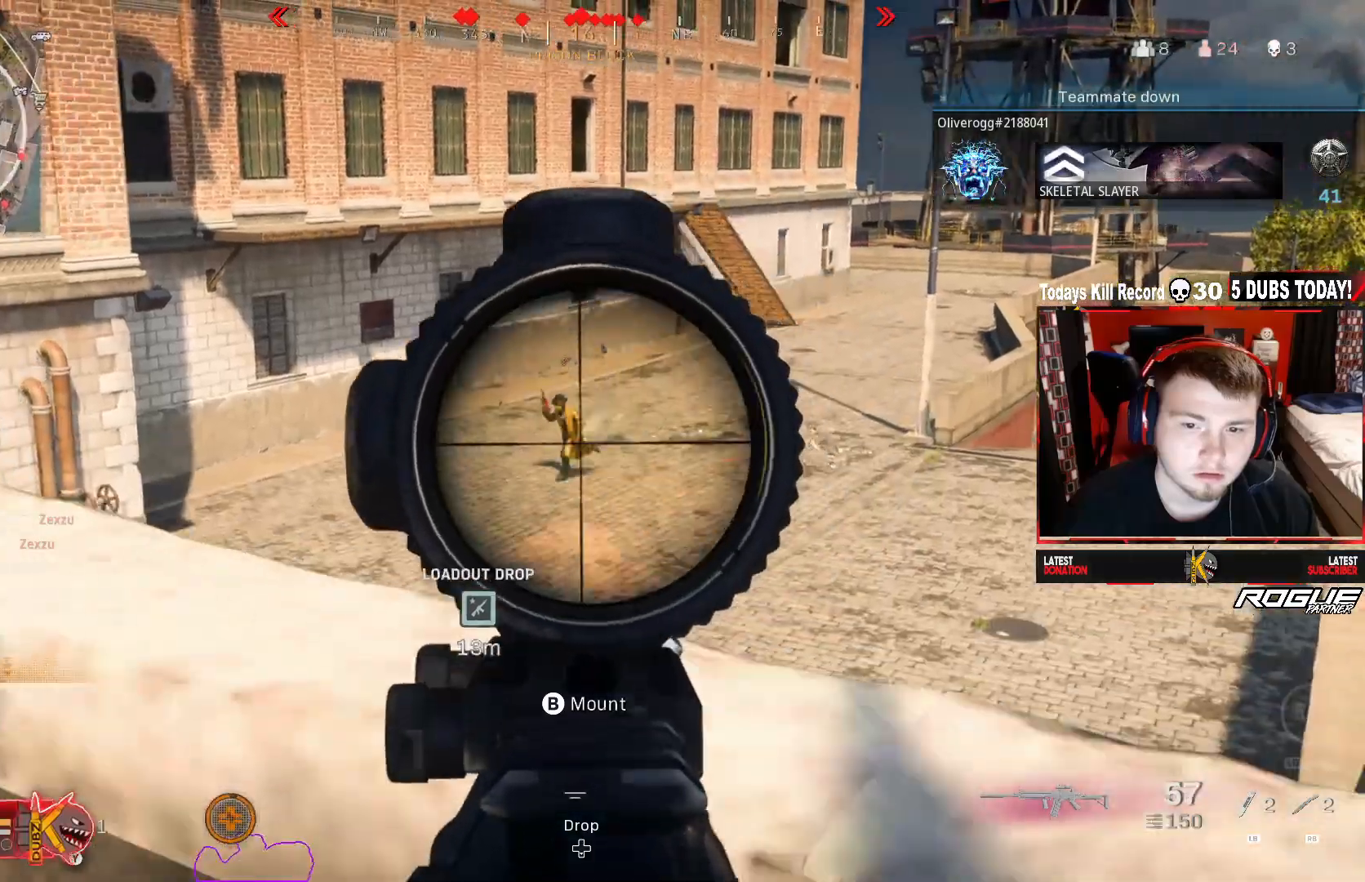
{"buttons": ["L2", "R2"], "left_stick": "right", "right_stick": "down-left", "events": [[42, "left_stick", "center"], [167, "left_stick", "right"], [292, "right_stick", "down-left"], [333, "left_stick", "center"], [417, "left_stick", "right"]]}
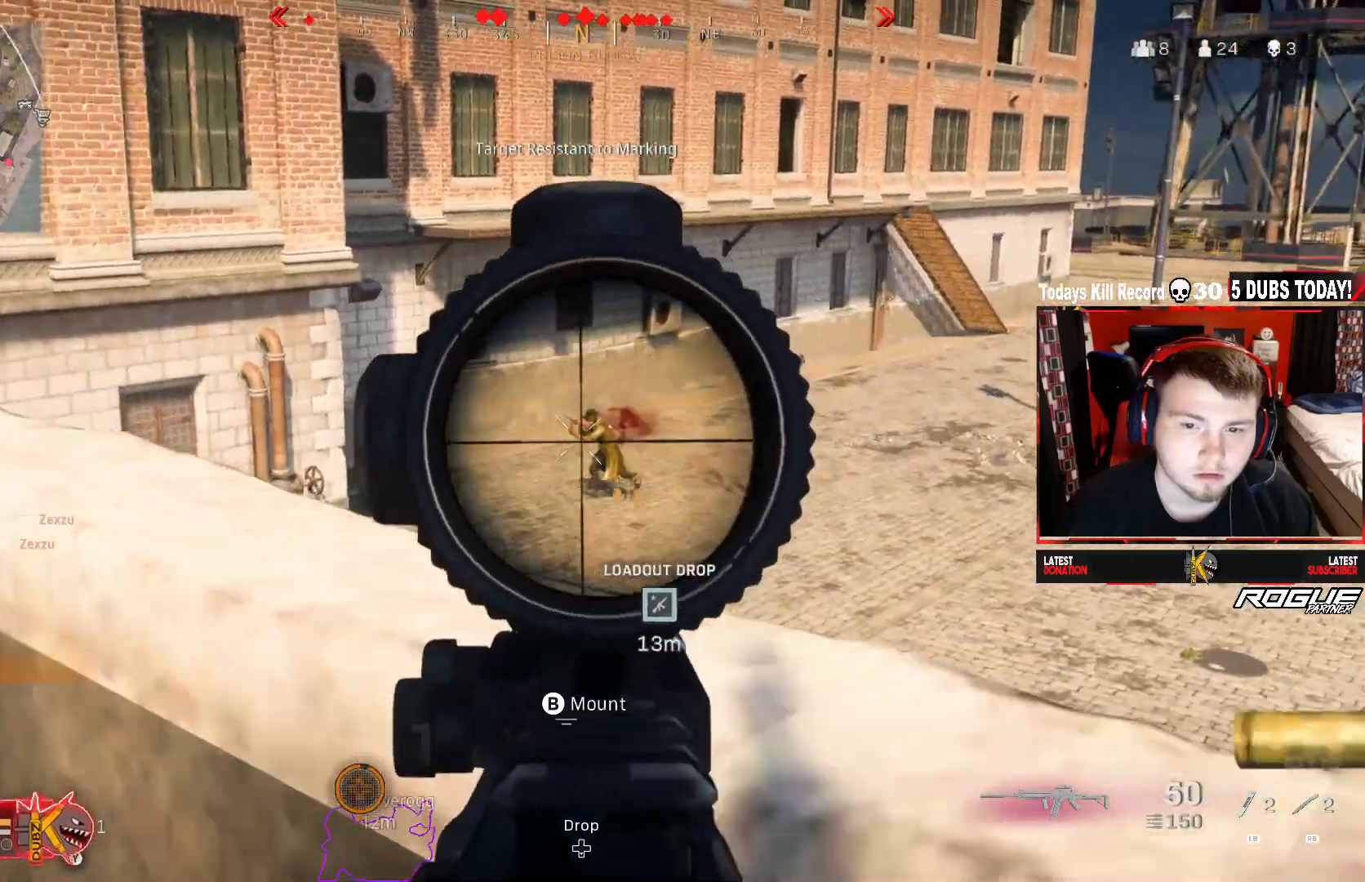
{"buttons": ["L2", "R2"], "left_stick": "right", "right_stick": "down-left", "events": [[83, "right_stick", "center"], [167, "right_stick", "down-left"]]}
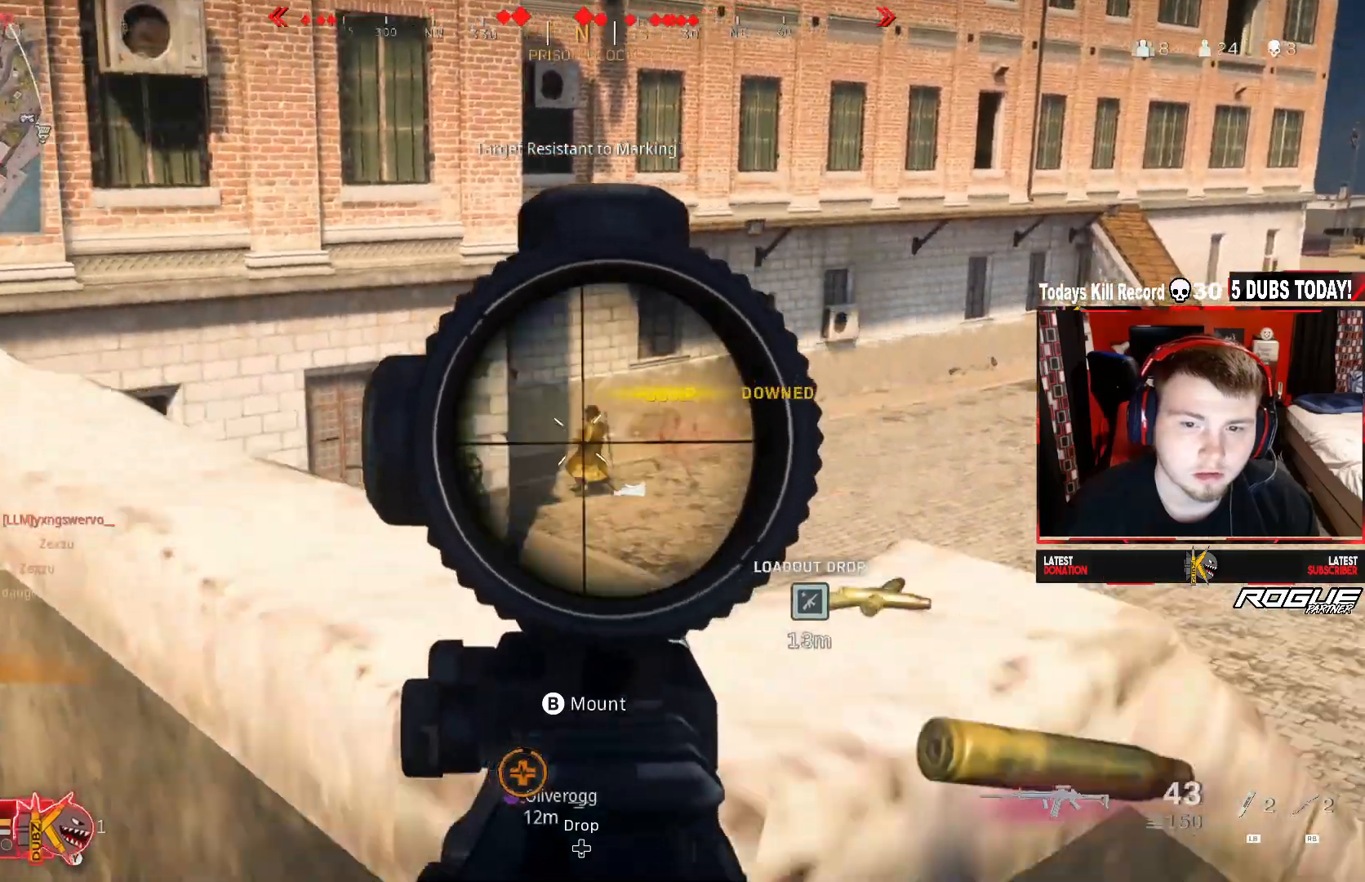
{"buttons": ["L2", "R2"], "left_stick": "right", "right_stick": "down", "events": [[83, "right_stick", "center"], [167, "right_stick", "down"]]}
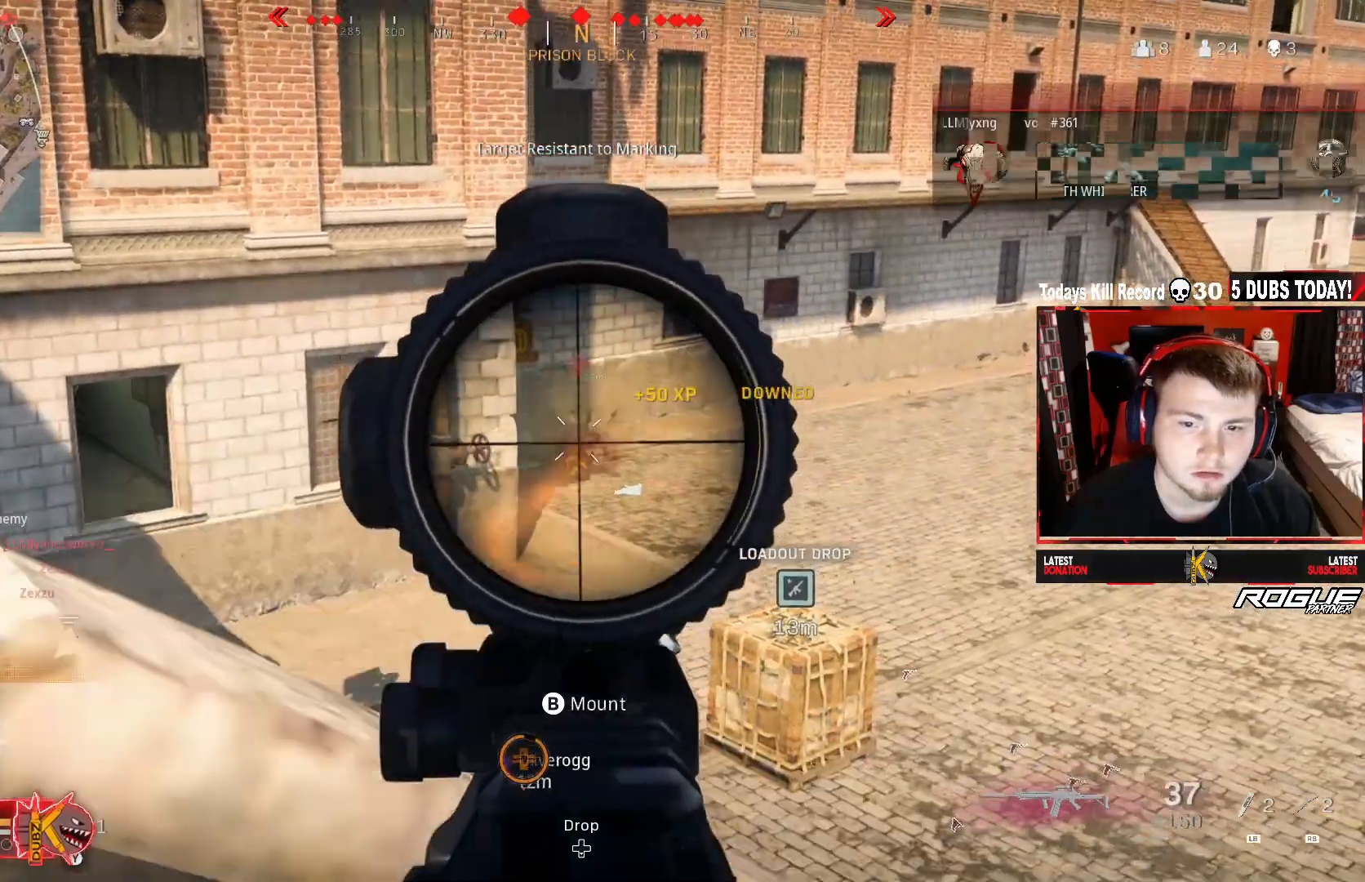
{"buttons": ["L2", "R2"], "left_stick": "right", "right_stick": "center", "events": [[458, "right_stick", "center"]]}
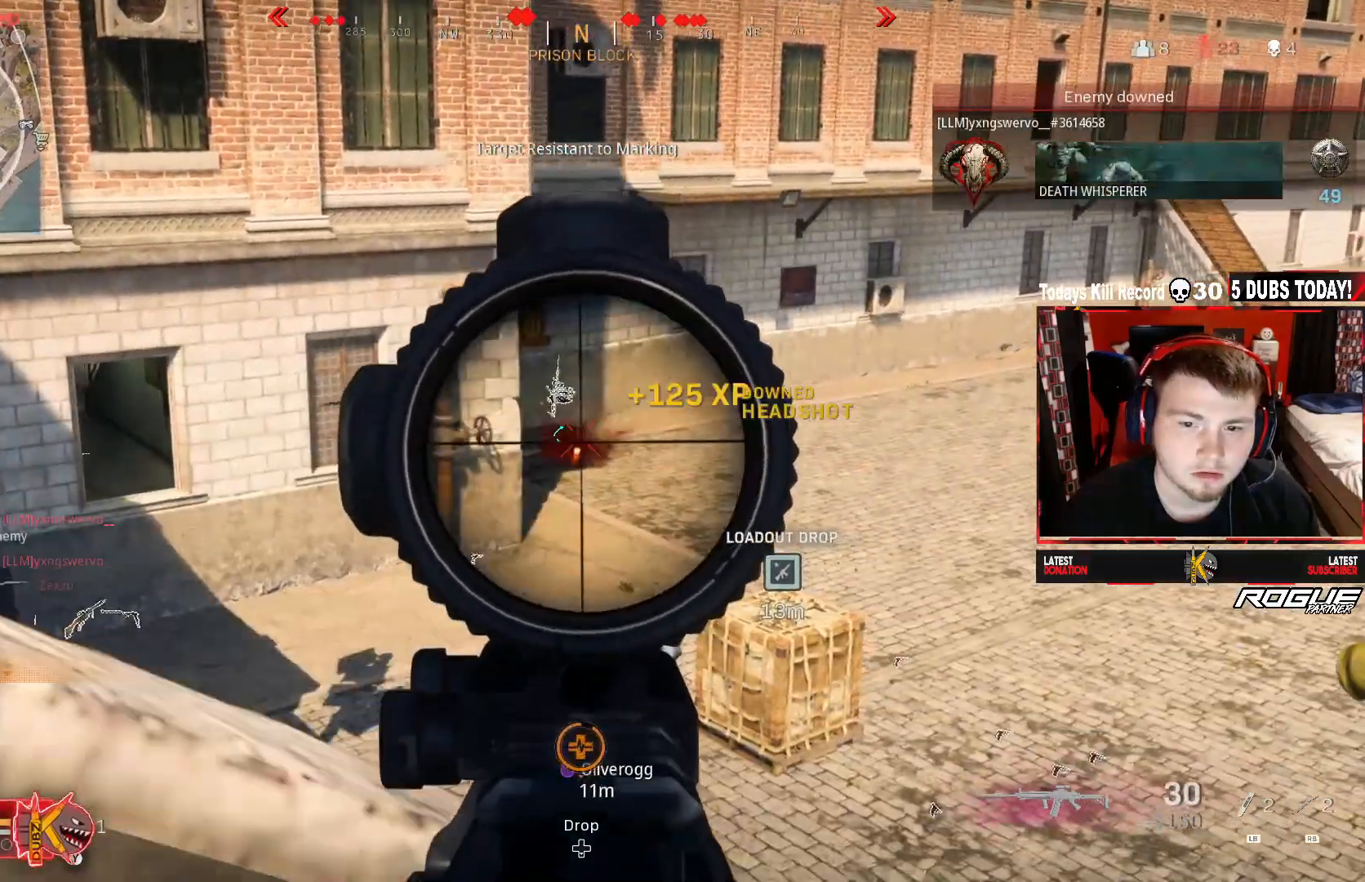
{"buttons": [], "left_stick": "down-left", "right_stick": "center", "events": [[83, "left_stick", "down-left"], [250, "L2", "up"], [292, "R2", "up"], [292, "X", "down"], [333, "X", "up"]]}
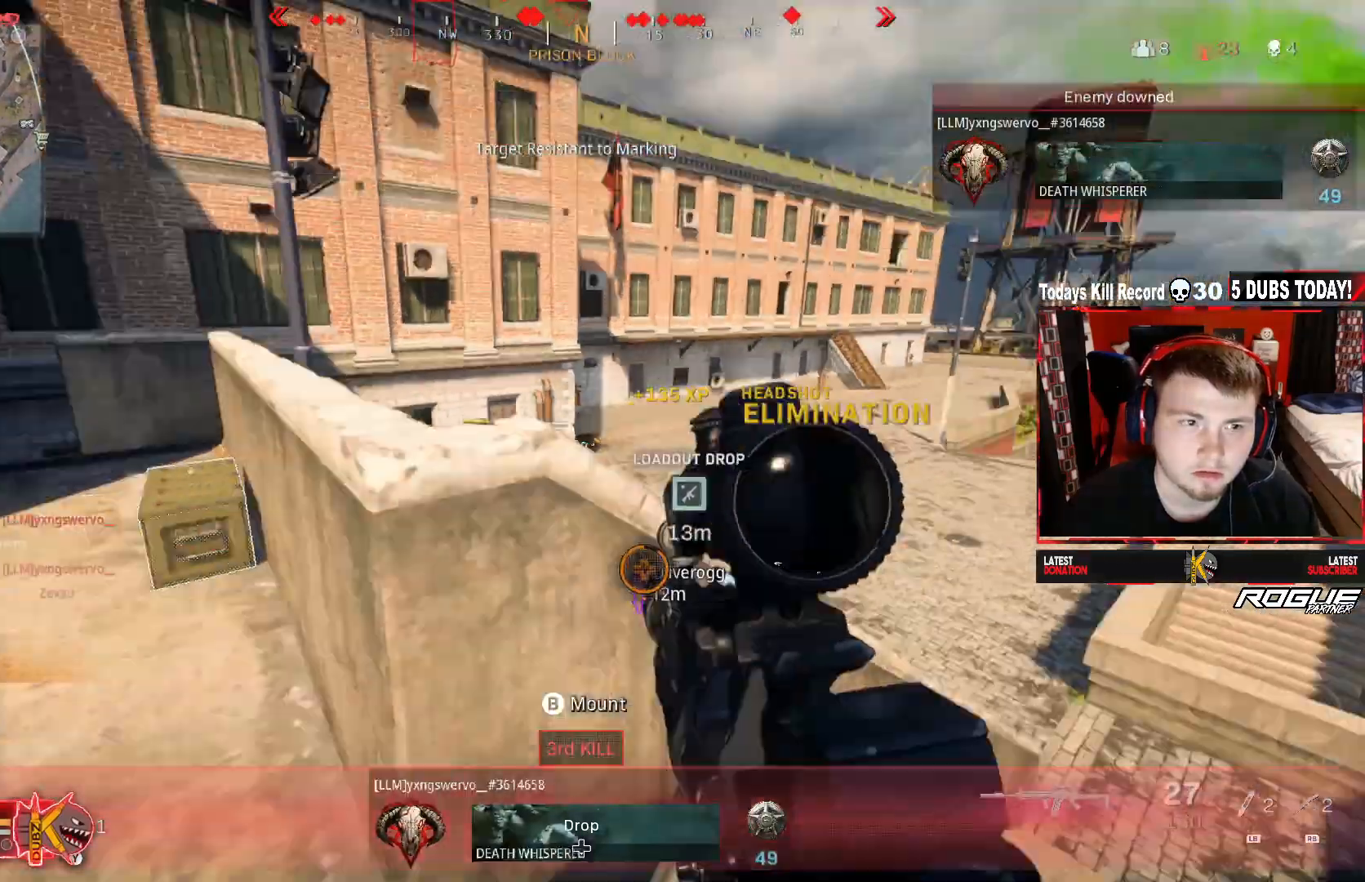
{"buttons": [], "left_stick": "down-left", "right_stick": "up", "events": [[208, "right_stick", "up-right"], [333, "right_stick", "up"]]}
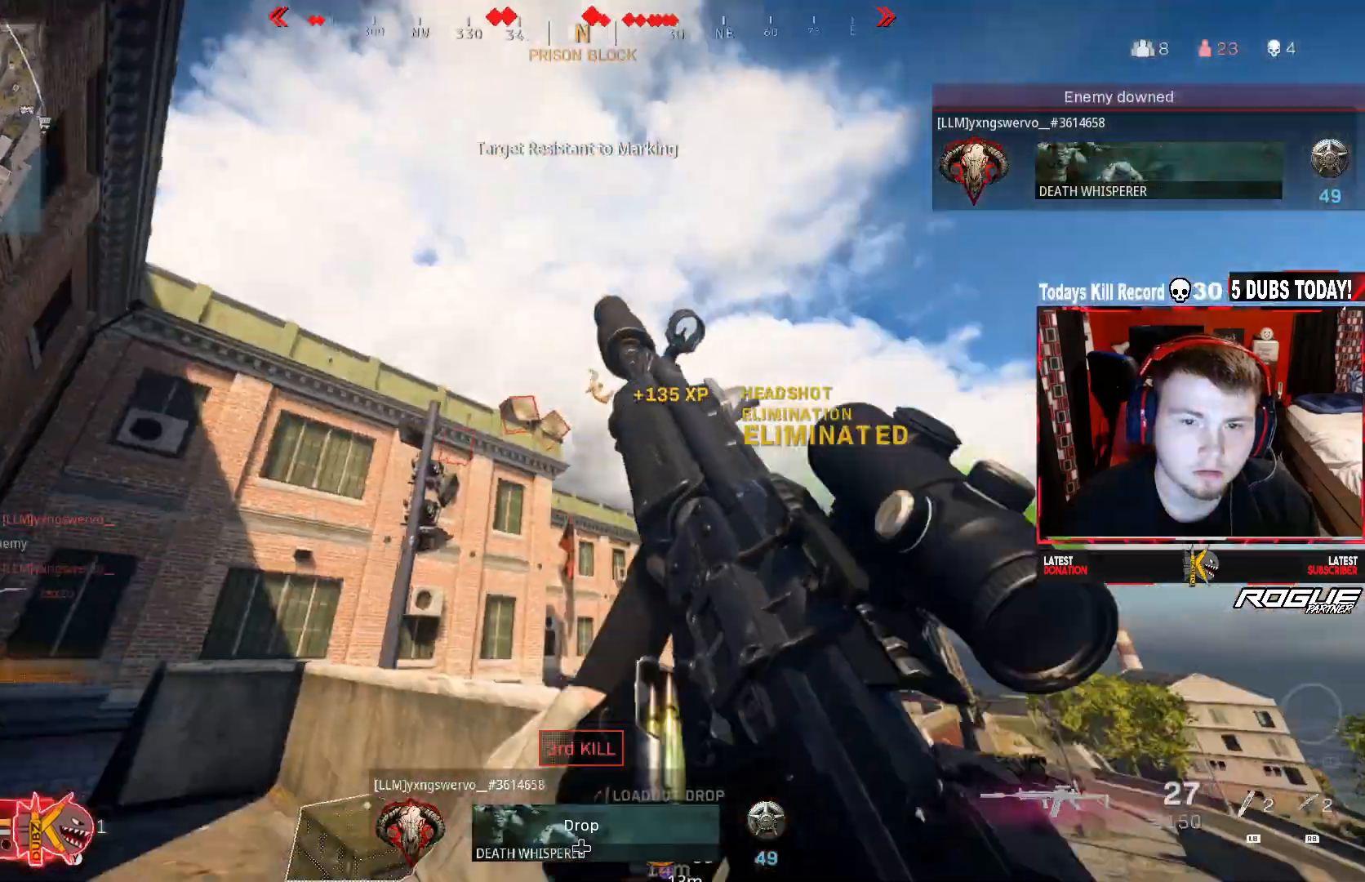
{"buttons": [], "left_stick": "left", "right_stick": "up", "events": [[333, "left_stick", "left"]]}
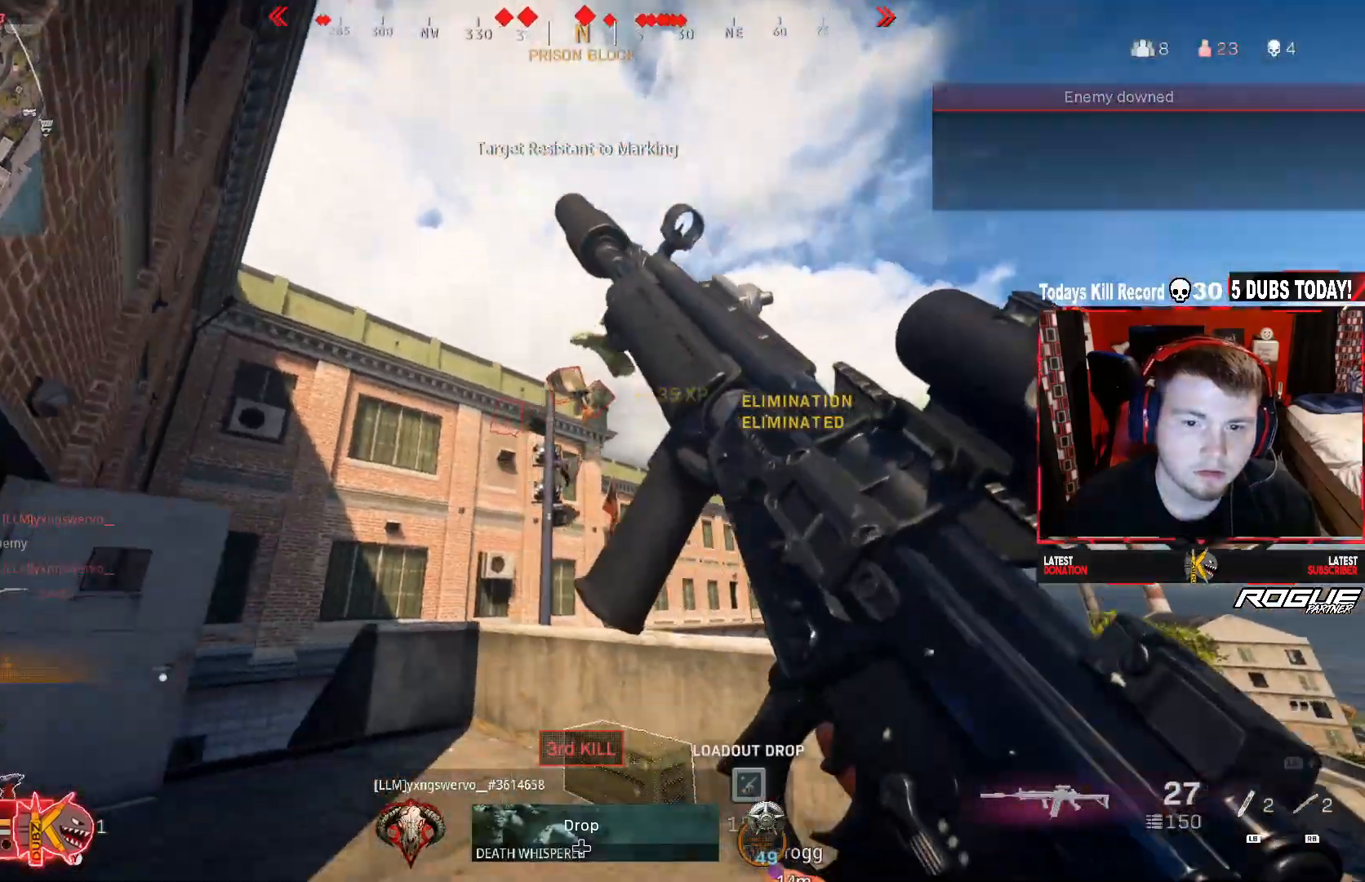
{"buttons": [], "left_stick": "right", "right_stick": "down", "events": [[250, "left_stick", "center"], [250, "right_stick", "center"], [333, "left_stick", "right"], [417, "right_stick", "down"]]}
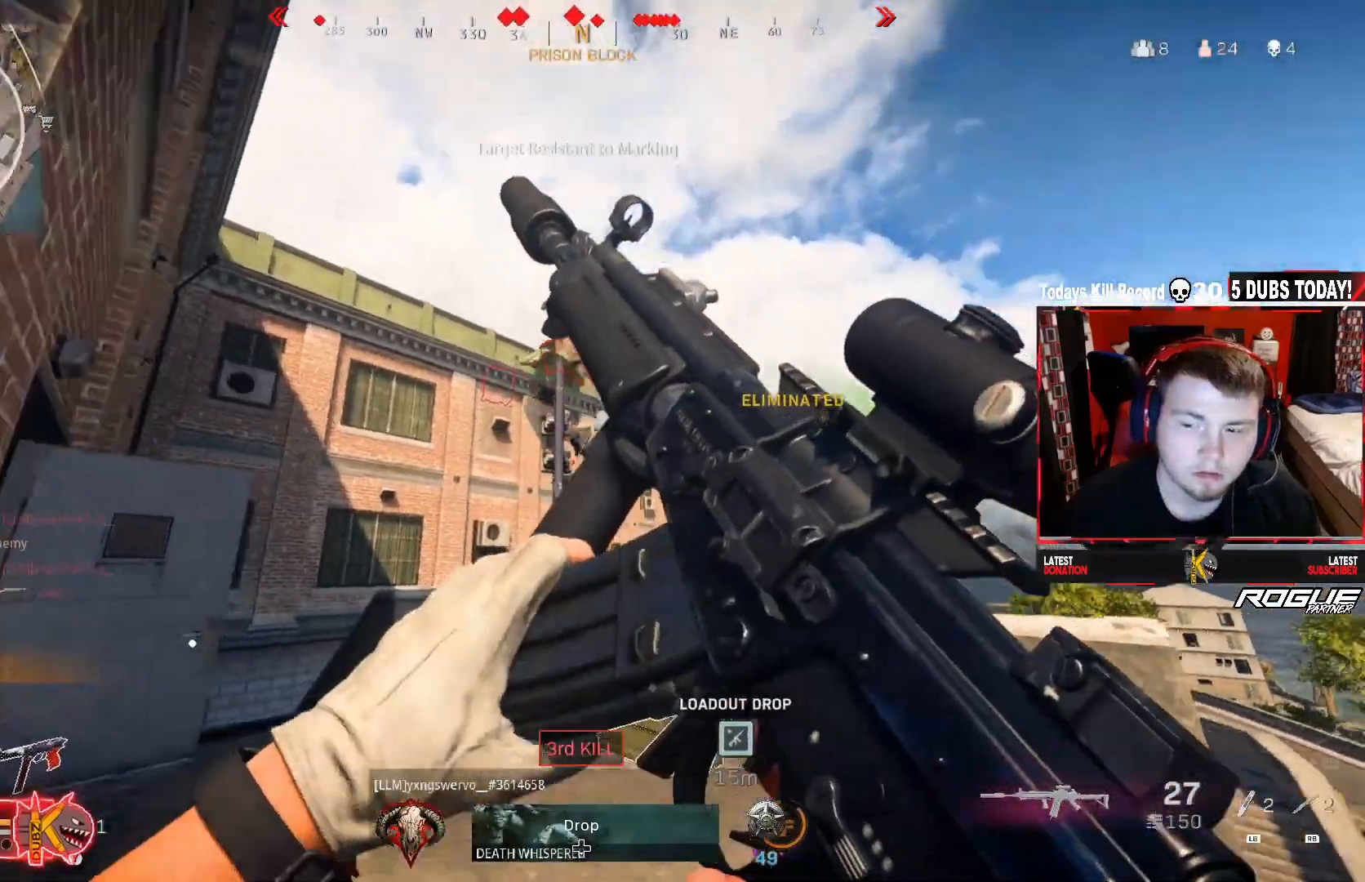
{"buttons": ["A"], "left_stick": "up-right", "right_stick": "down", "events": [[250, "left_stick", "up-right"], [500, "A", "down"]]}